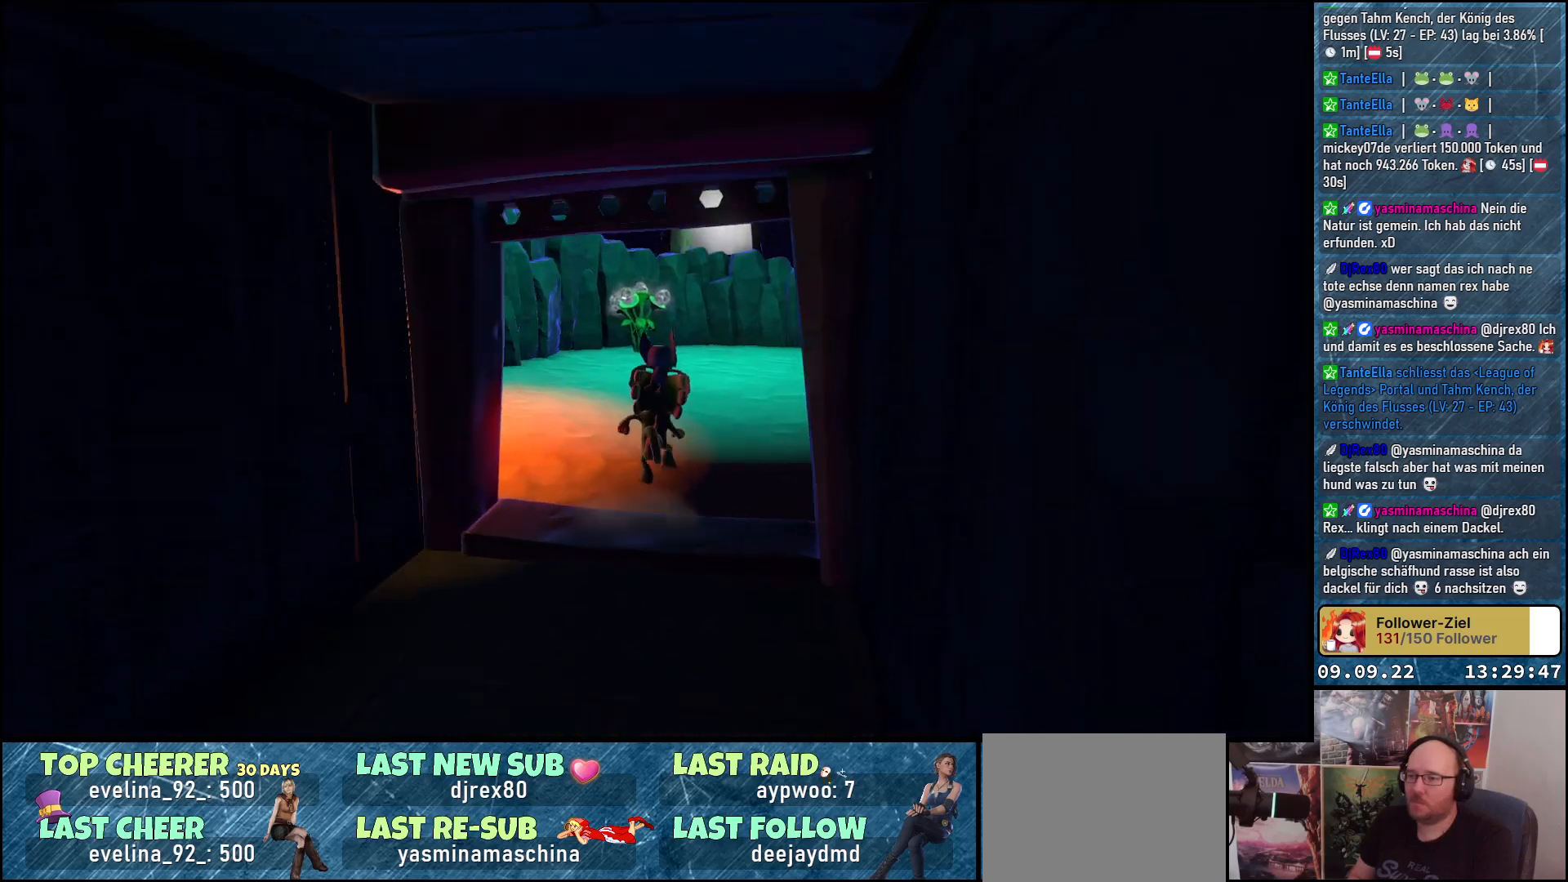
Gameplay with a controller (Xbox layout); each line is a JSON object with the inputs held at the frame after it. "events" lists button and stick changes between this image and that frame as [ms after this image, input, new state], when the widget could be followed in between.
{"buttons": [], "left_stick": "up-right", "right_stick": "left", "events": [[117, "left_stick", "up-right"]]}
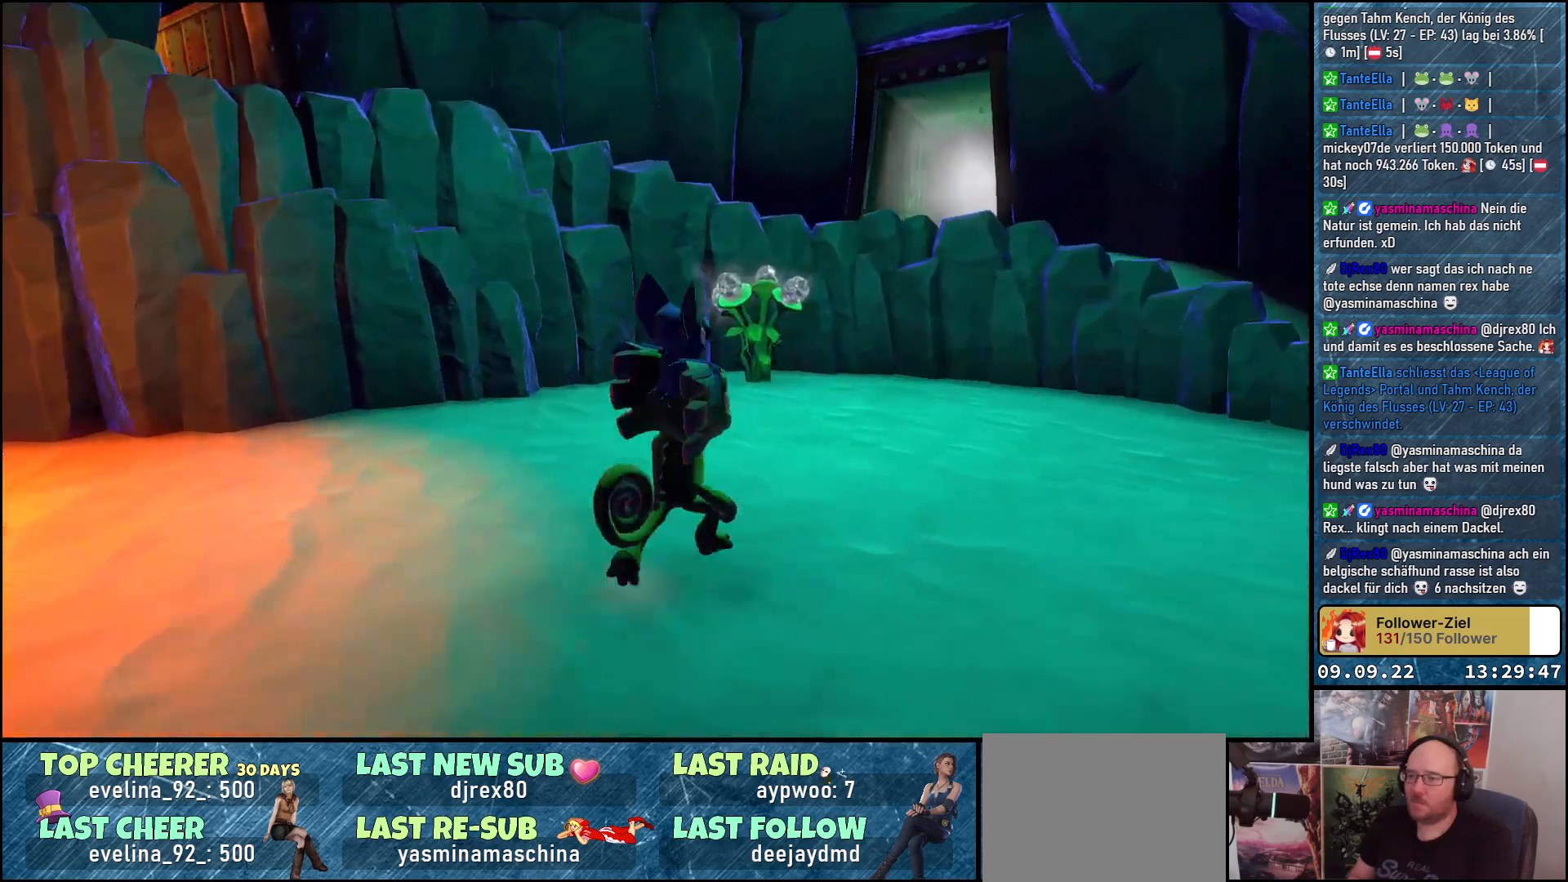
{"buttons": [], "left_stick": "center", "right_stick": "center", "events": [[150, "left_stick", "up-left"], [183, "right_stick", "center"], [283, "A", "down"], [333, "left_stick", "center"], [433, "A", "up"]]}
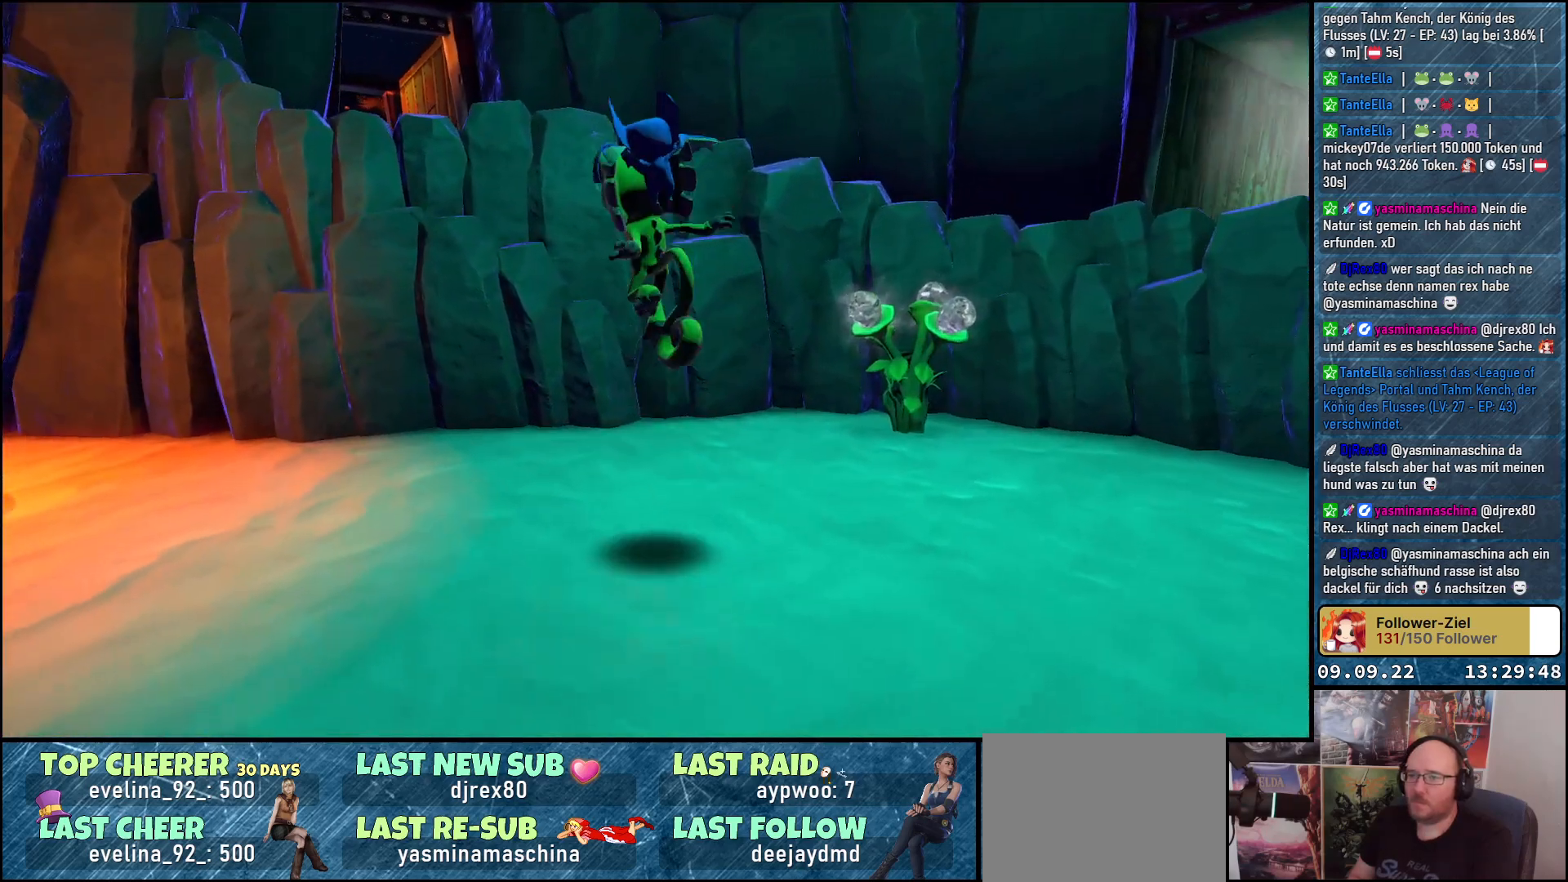
{"buttons": ["A"], "left_stick": "up", "right_stick": "center", "events": [[33, "A", "down"], [150, "left_stick", "up"]]}
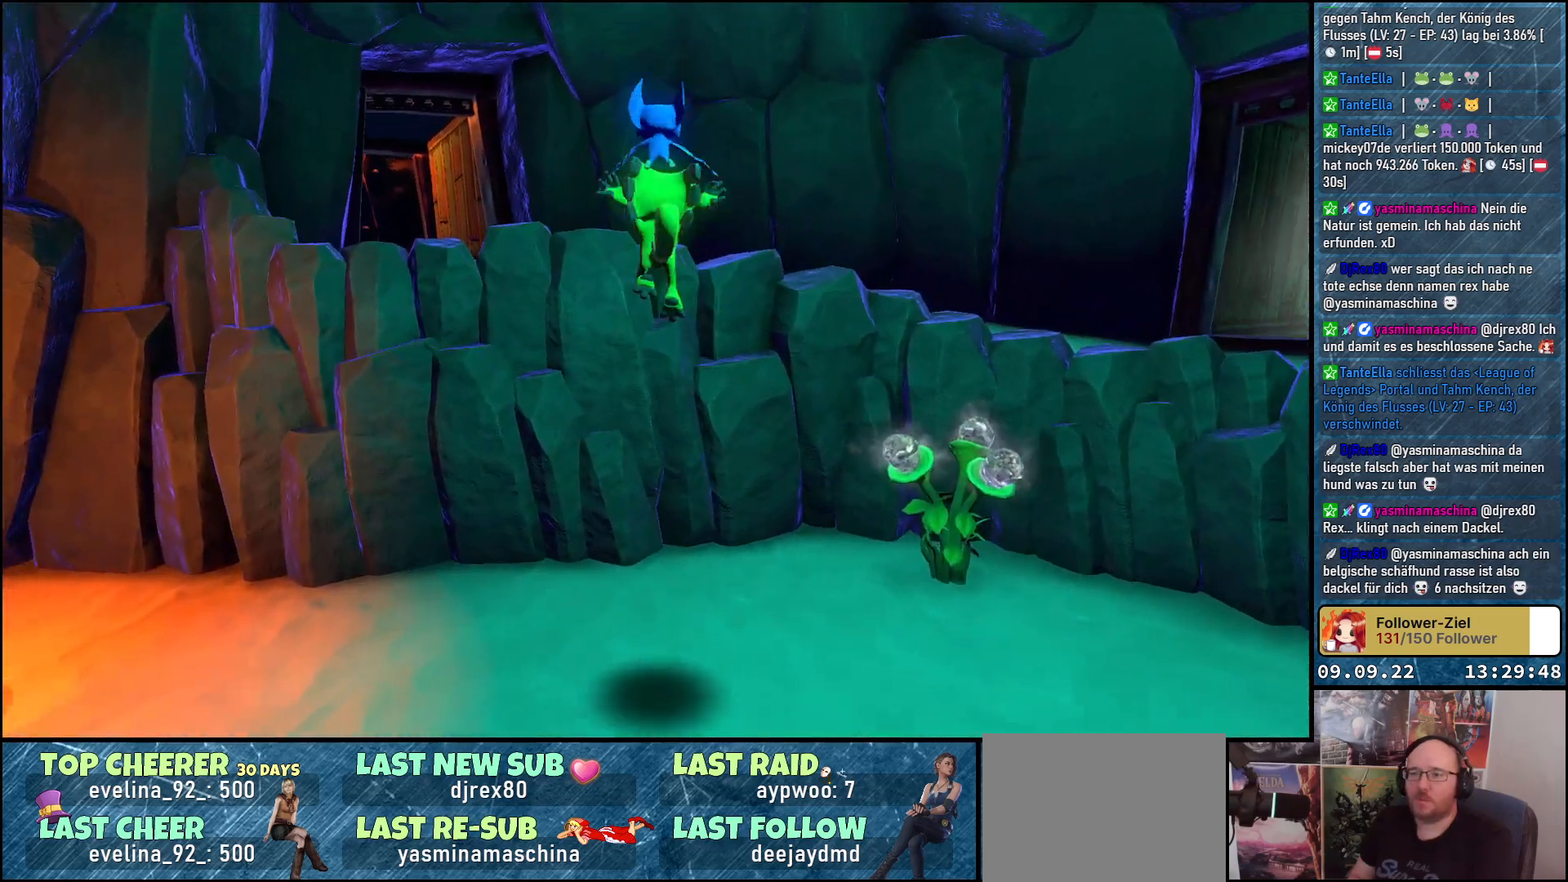
{"buttons": ["A"], "left_stick": "up-left", "right_stick": "center", "events": [[167, "left_stick", "up-left"]]}
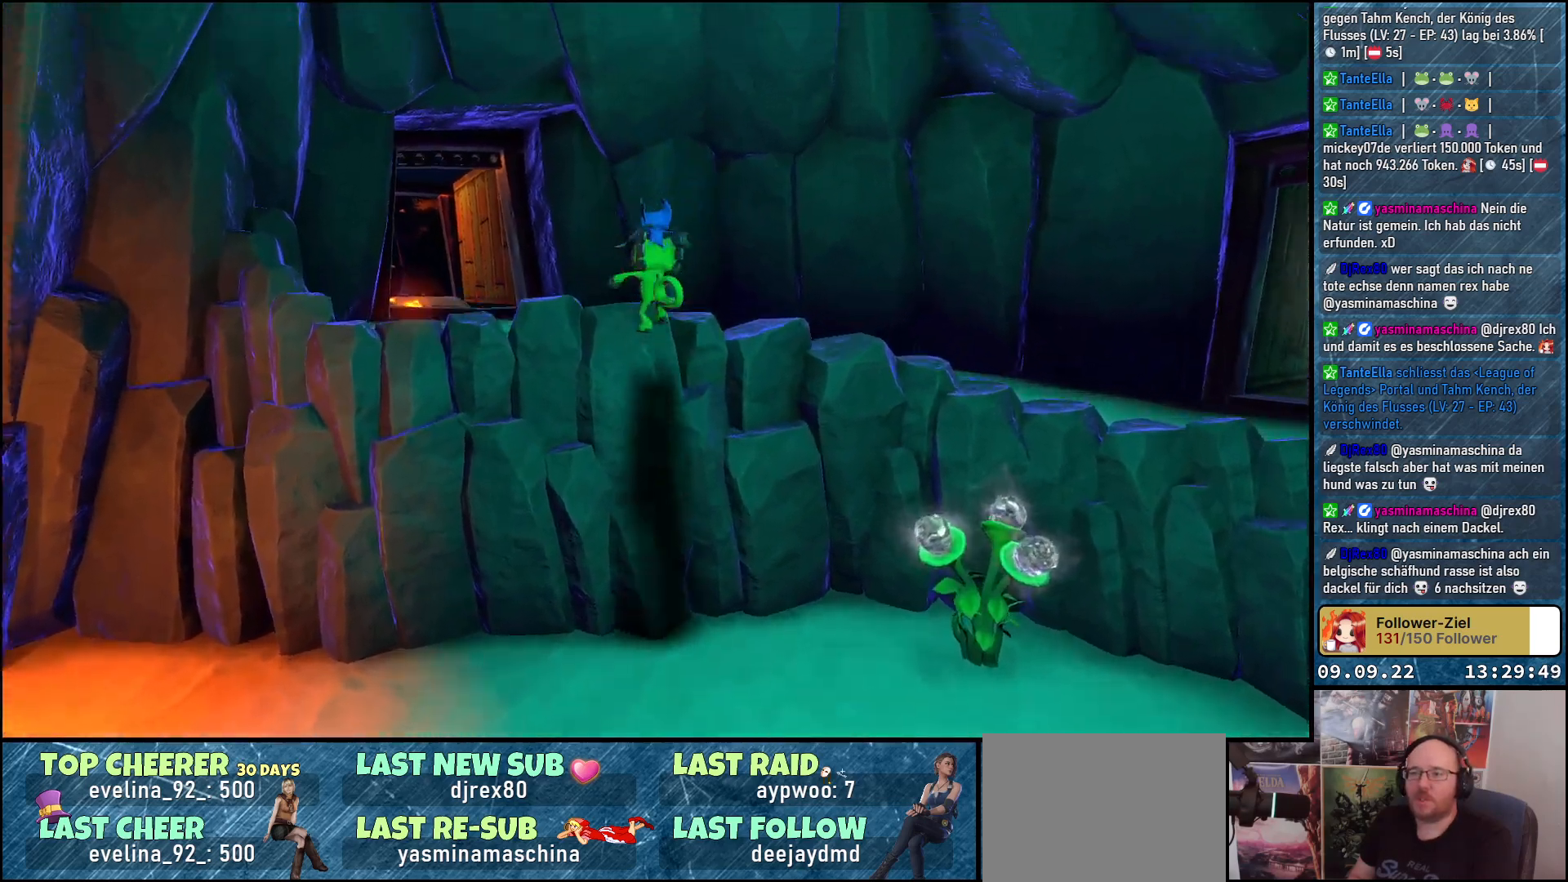
{"buttons": [], "left_stick": "left", "right_stick": "down-left", "events": [[333, "A", "up"], [400, "left_stick", "left"], [500, "right_stick", "down-left"]]}
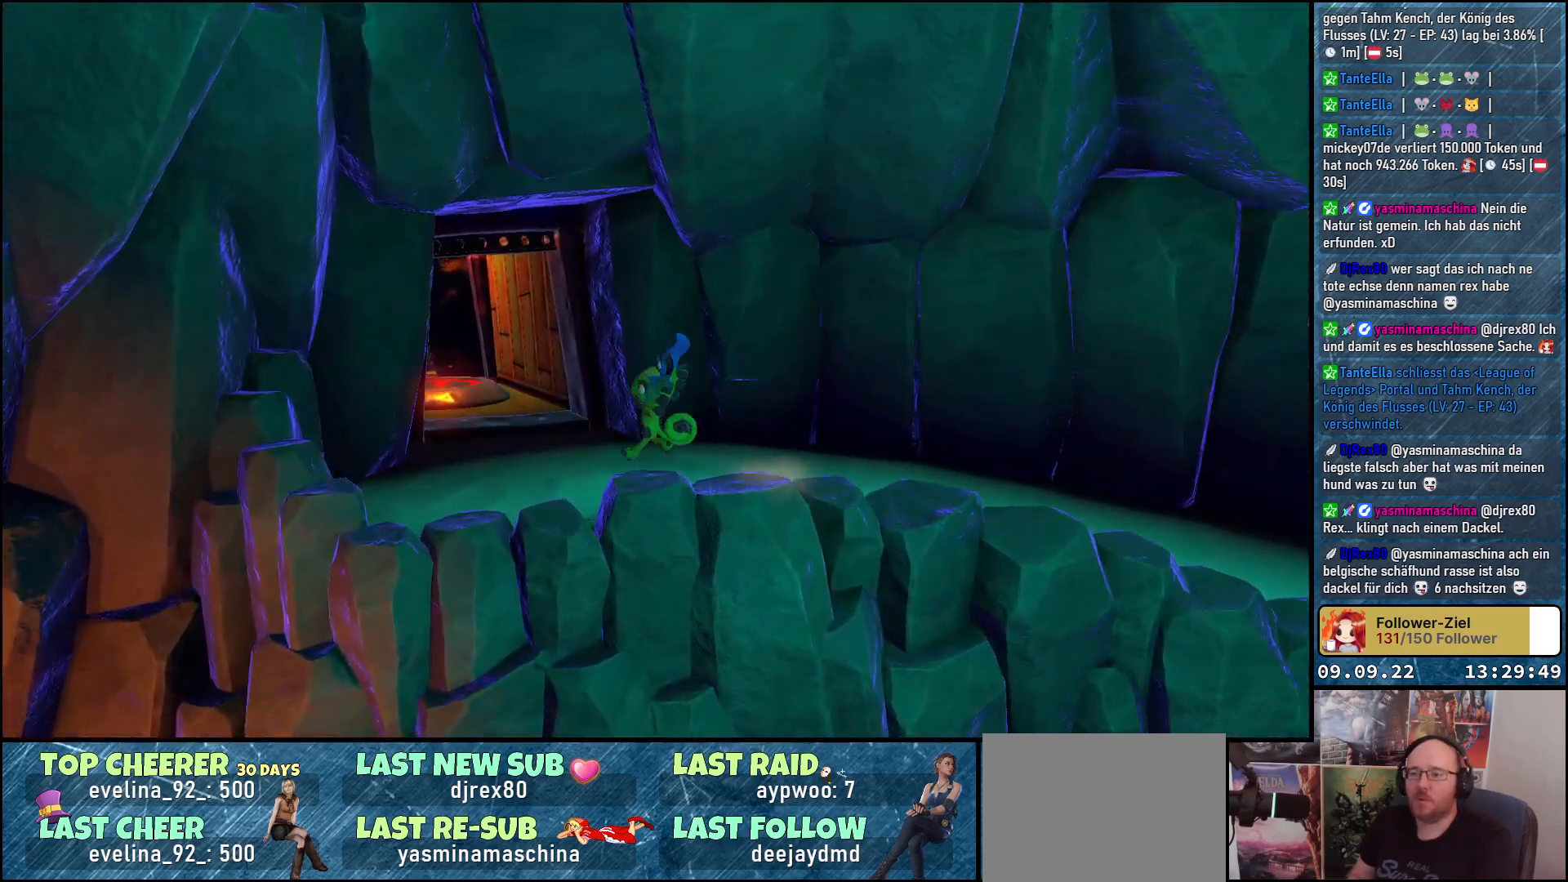
{"buttons": [], "left_stick": "up", "right_stick": "center", "events": [[183, "left_stick", "up-left"], [350, "right_stick", "center"], [367, "left_stick", "up"]]}
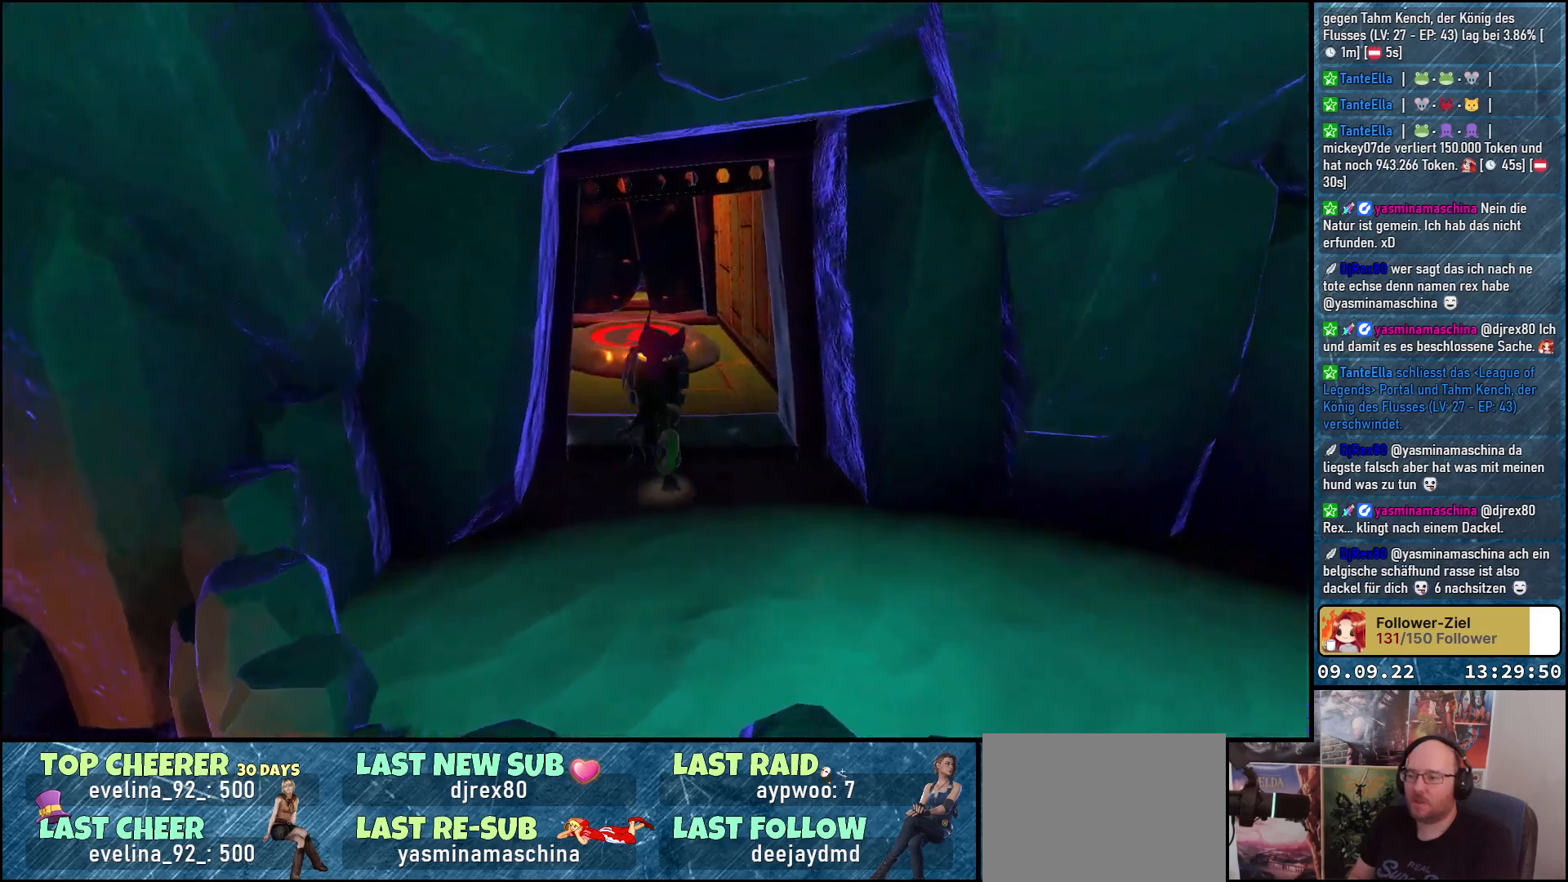
{"buttons": [], "left_stick": "up", "right_stick": "center", "events": [[100, "right_stick", "down"], [333, "right_stick", "center"]]}
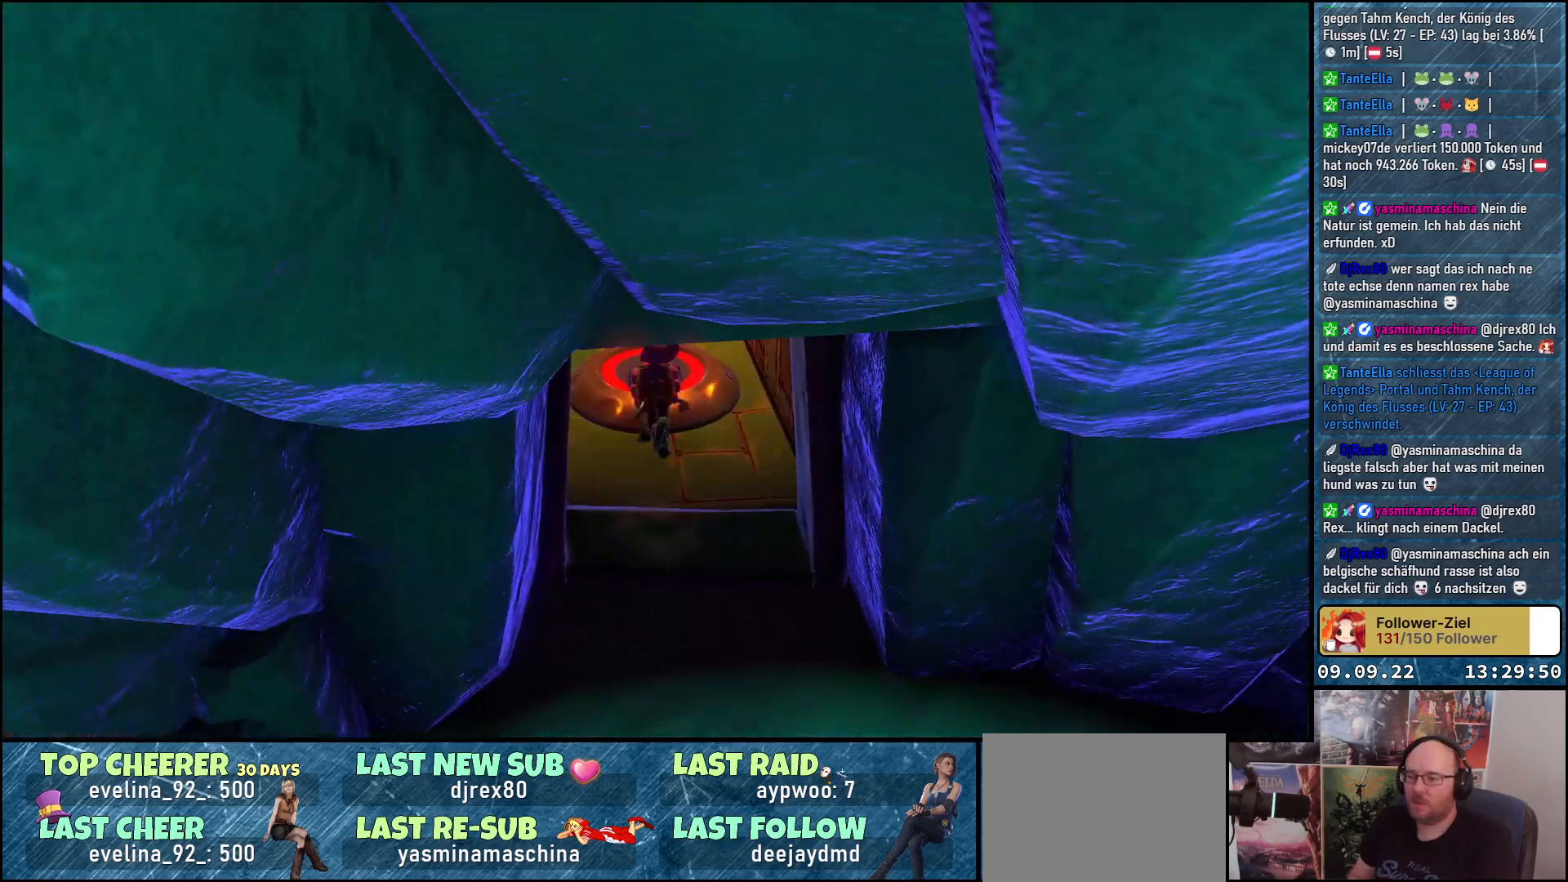
{"buttons": [], "left_stick": "center", "right_stick": "center", "events": [[250, "left_stick", "center"]]}
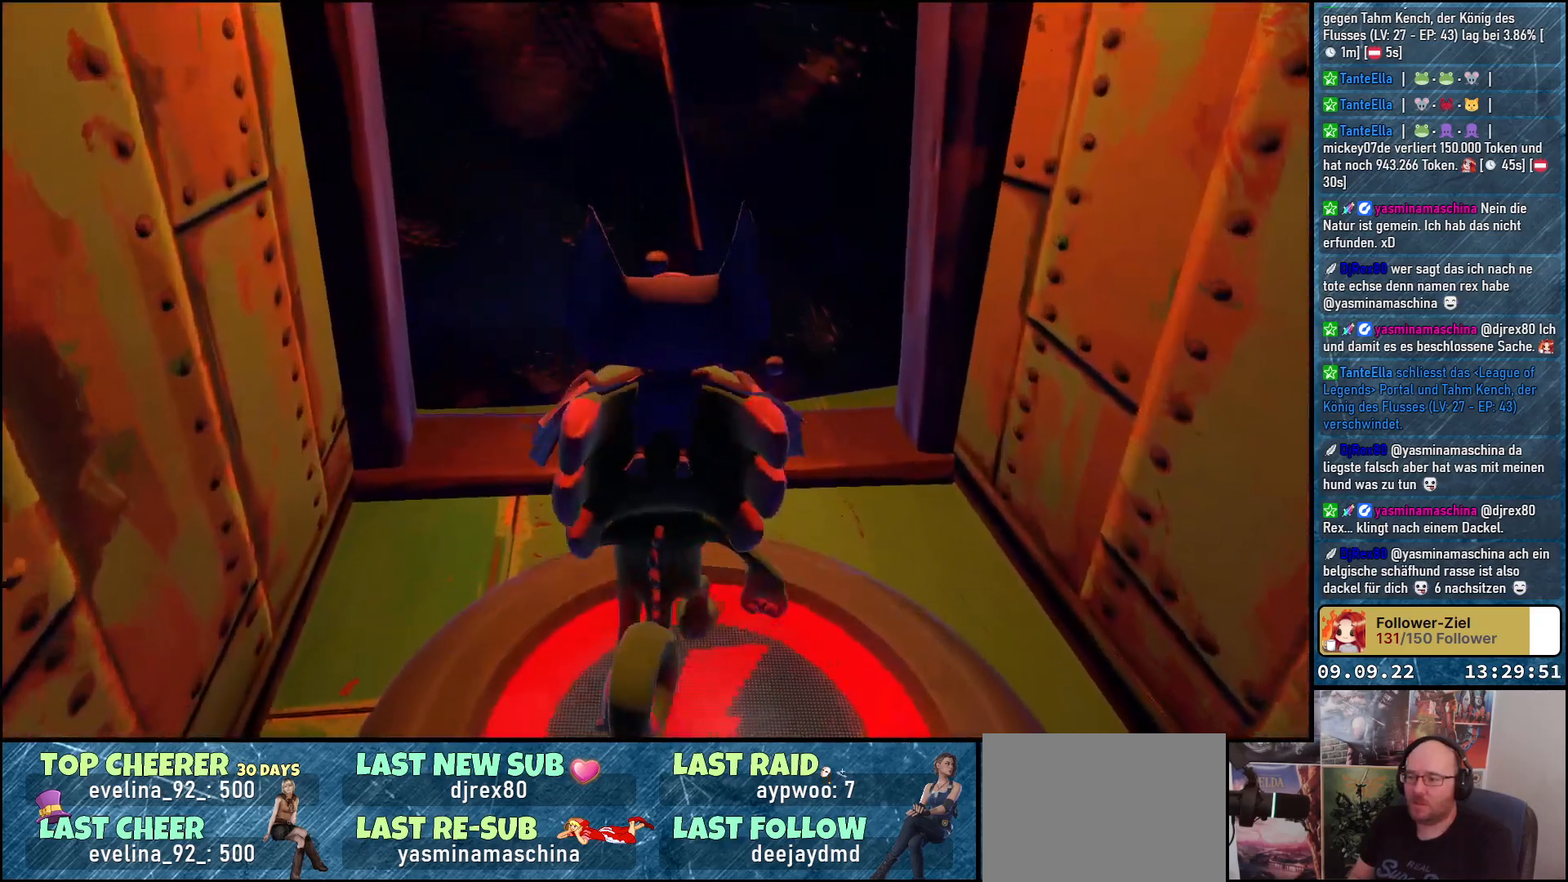
{"buttons": [], "left_stick": "center", "right_stick": "down-left", "events": [[50, "left_stick", "down"], [217, "left_stick", "down-right"], [317, "left_stick", "down"], [317, "right_stick", "down"], [467, "left_stick", "center"], [467, "right_stick", "down-left"]]}
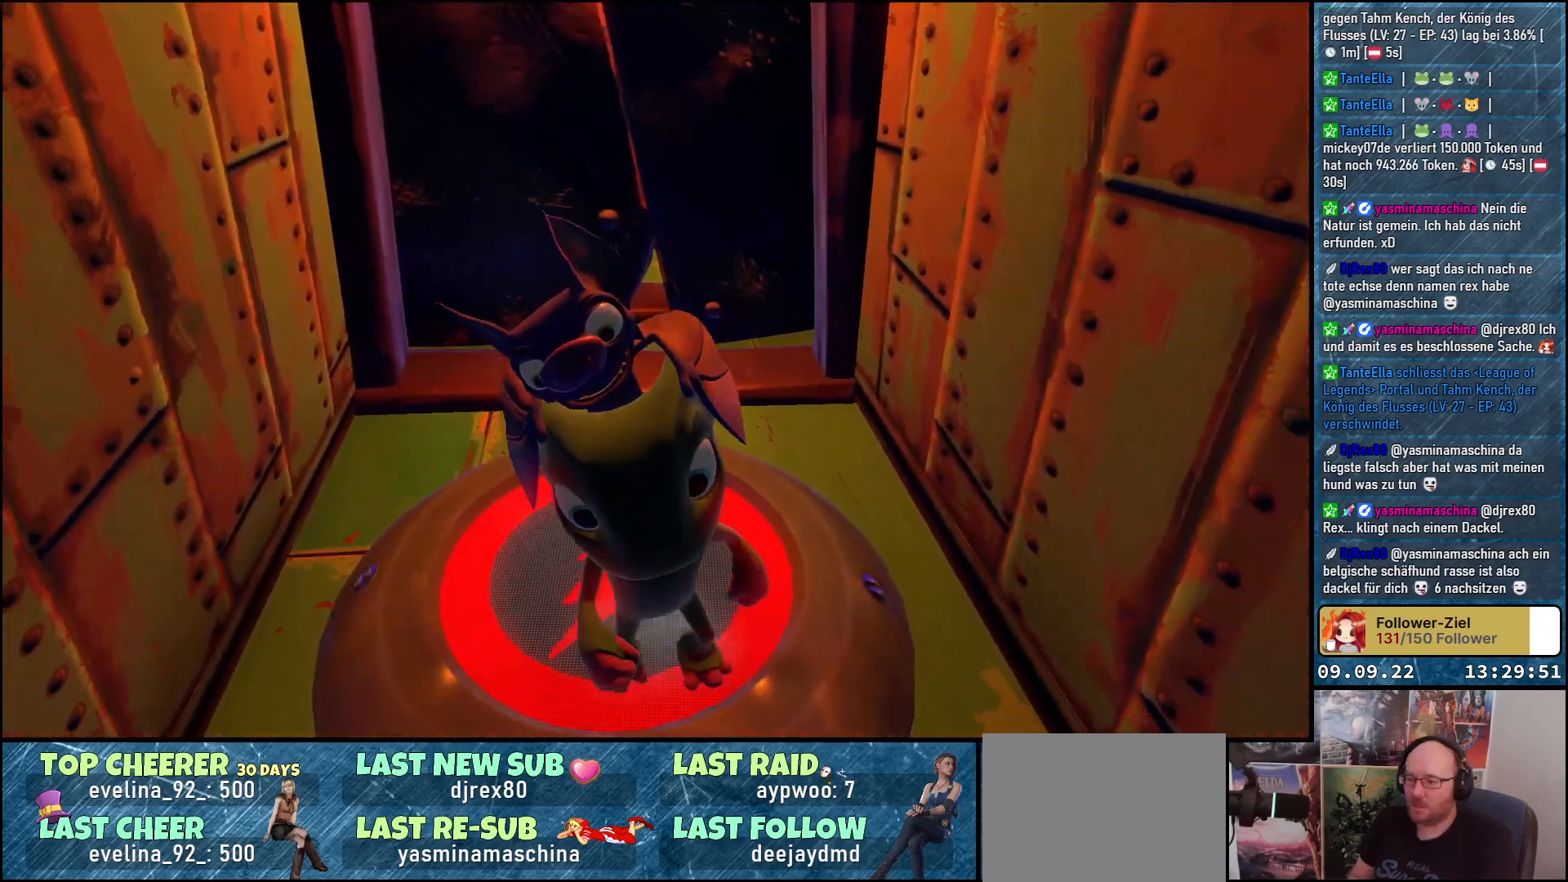
{"buttons": ["R2"], "left_stick": "center", "right_stick": "center", "events": [[83, "left_stick", "up"], [133, "right_stick", "center"], [250, "left_stick", "center"], [500, "R2", "down"]]}
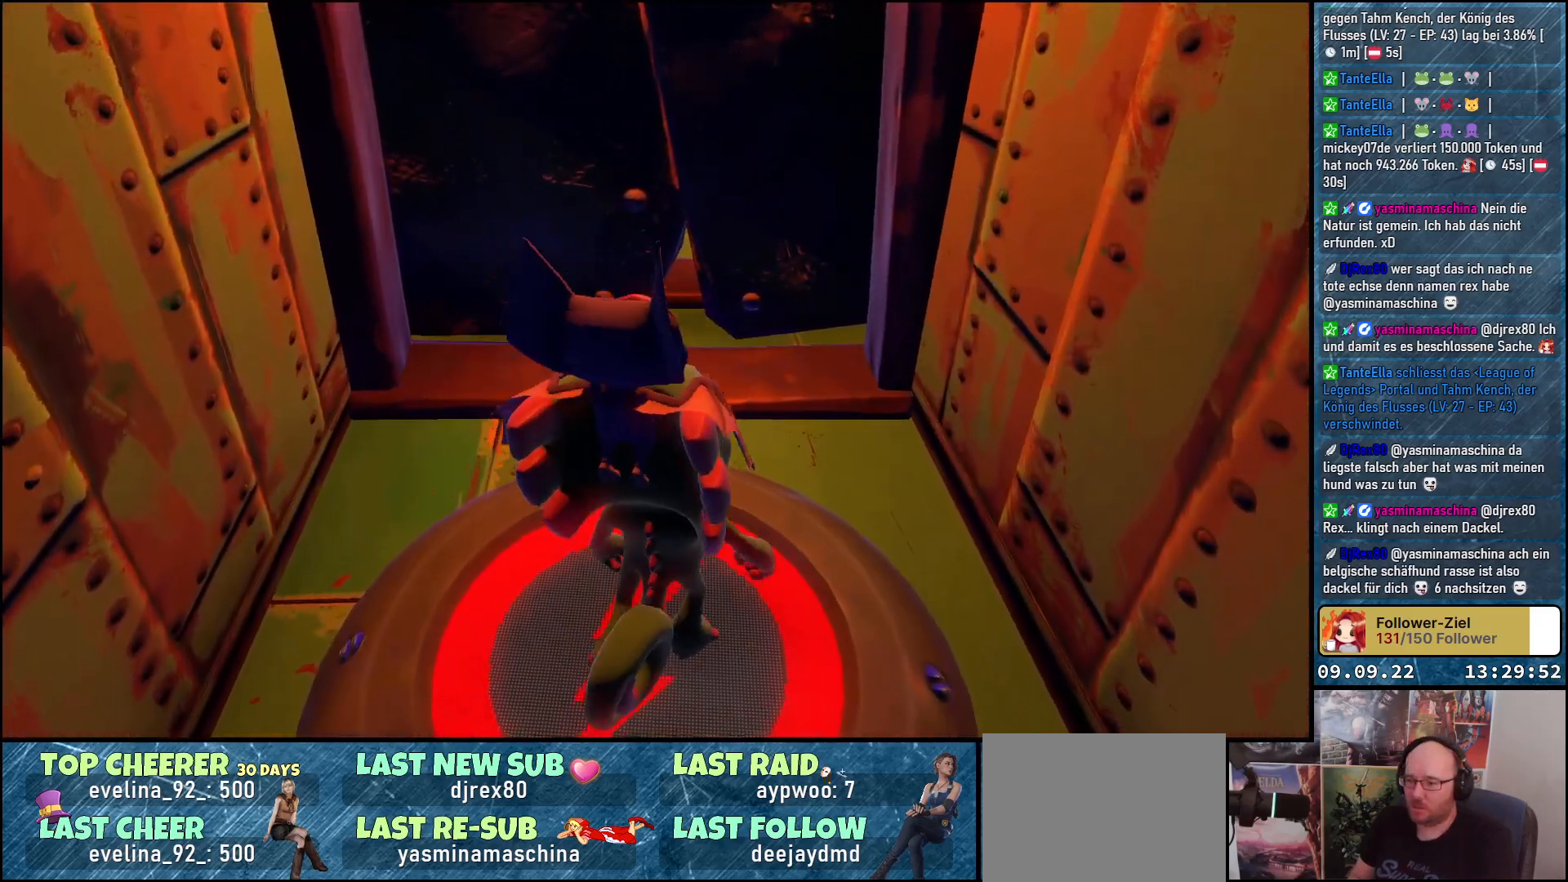
{"buttons": ["X", "R2"], "left_stick": "center", "right_stick": "center", "events": [[450, "X", "down"]]}
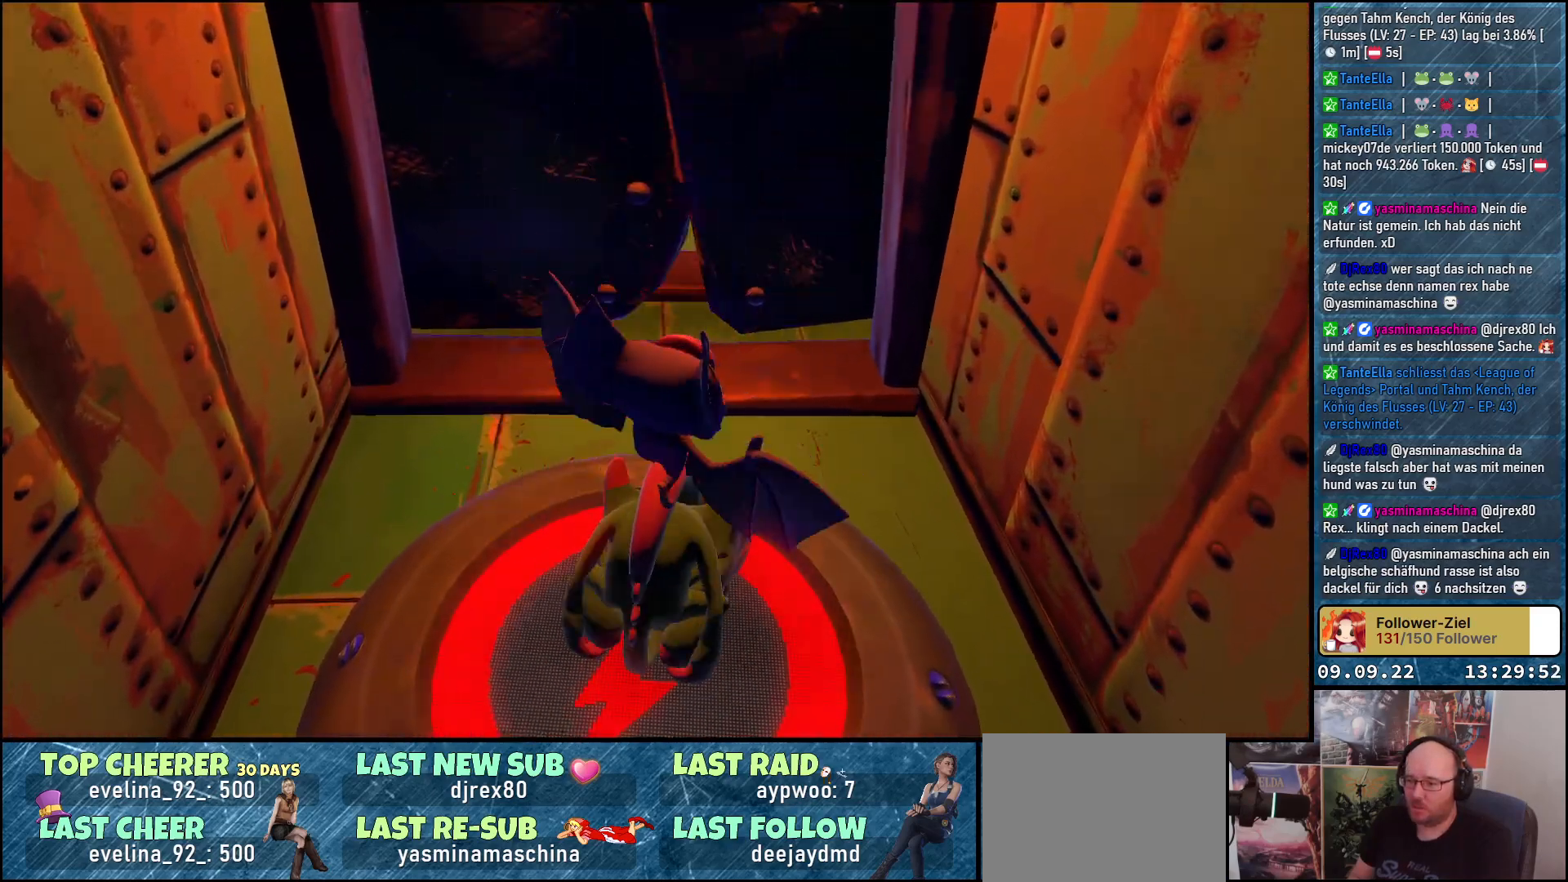
{"buttons": ["X", "R2"], "left_stick": "center", "right_stick": "center", "events": []}
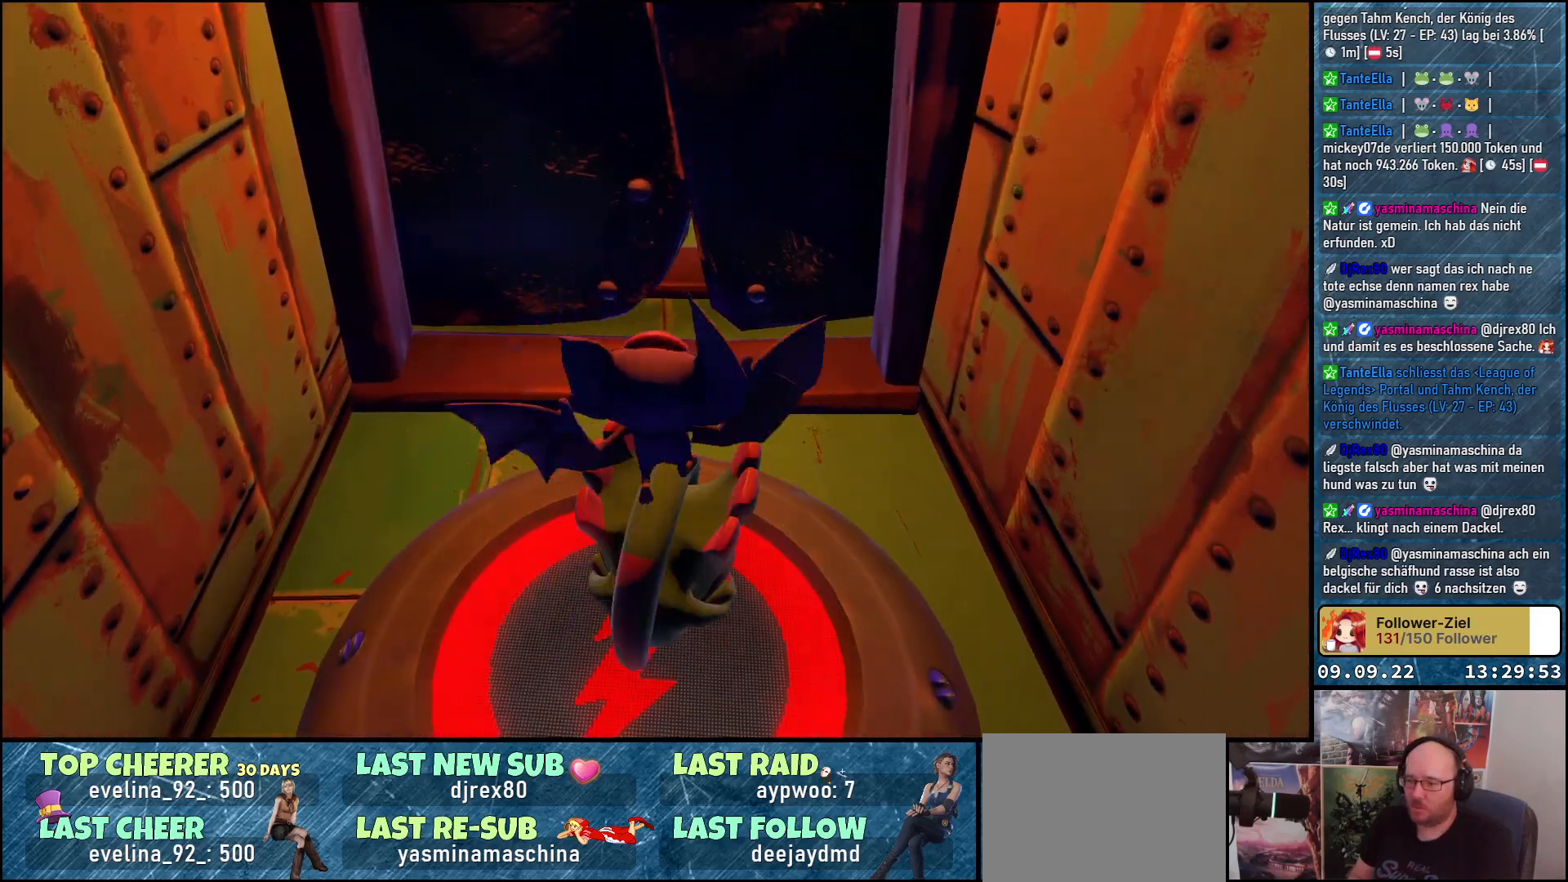
{"buttons": ["X", "R2"], "left_stick": "center", "right_stick": "center", "events": [[267, "left_stick", "up-left"], [400, "left_stick", "center"]]}
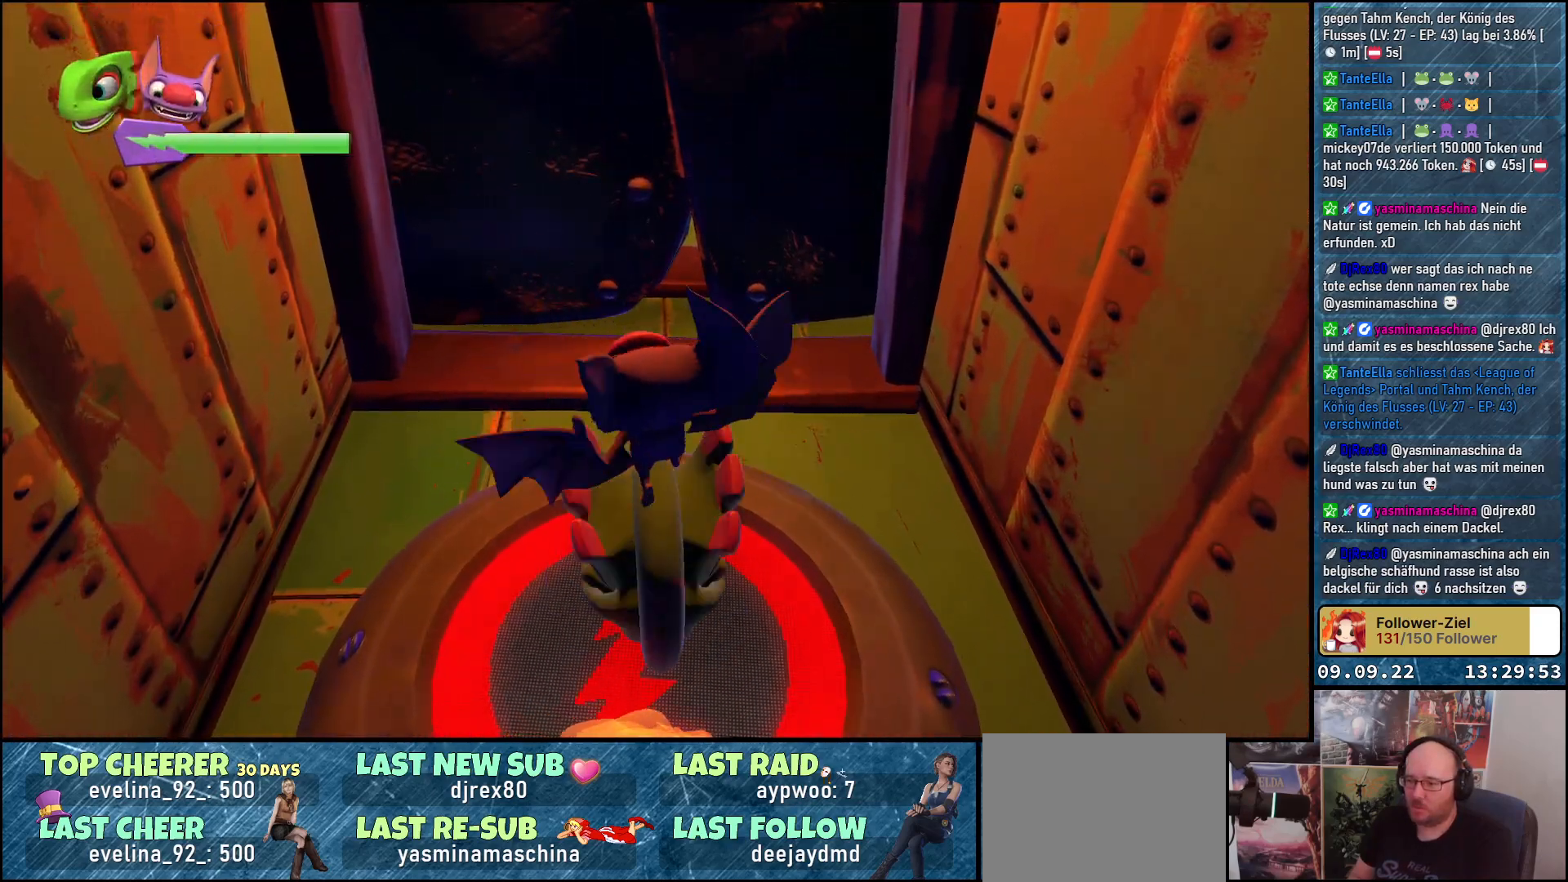
{"buttons": ["X", "R2"], "left_stick": "center", "right_stick": "center", "events": []}
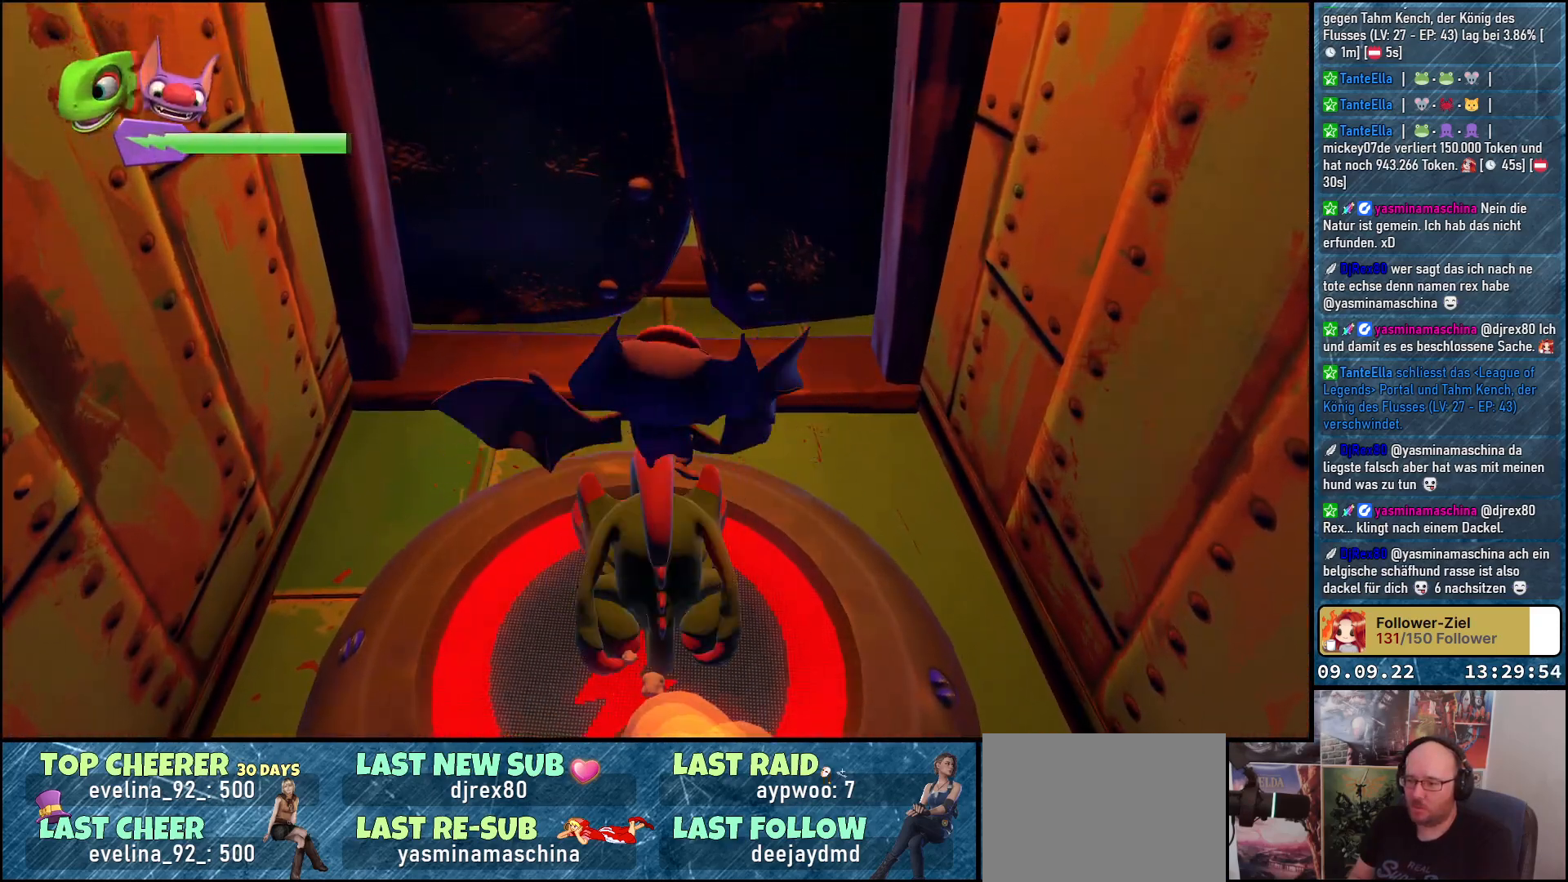
{"buttons": ["X", "R2"], "left_stick": "center", "right_stick": "center", "events": []}
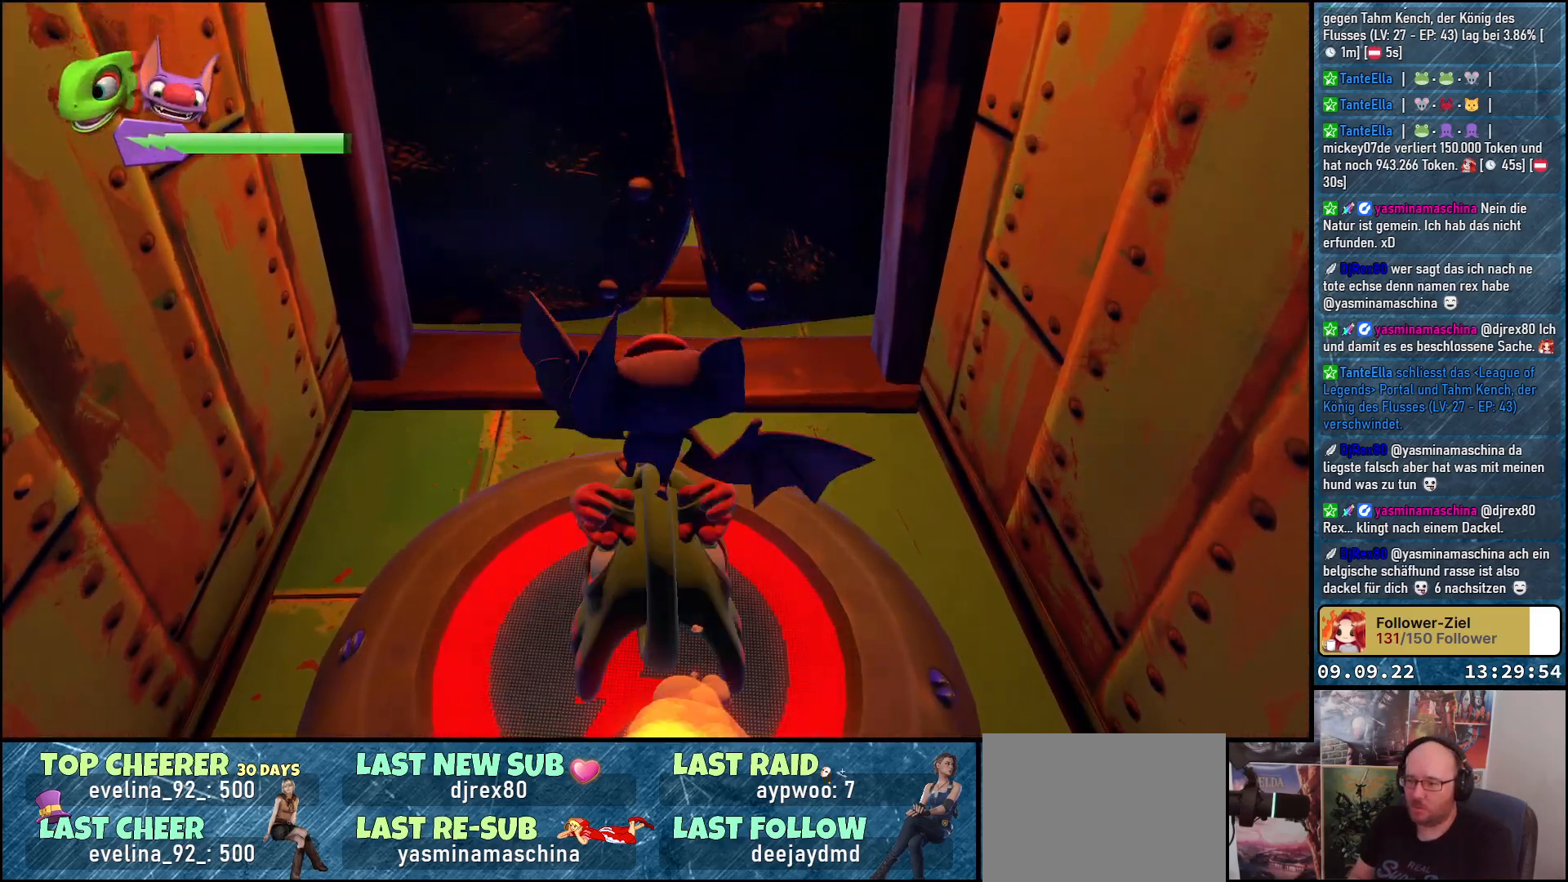
{"buttons": ["X", "R2"], "left_stick": "center", "right_stick": "center", "events": []}
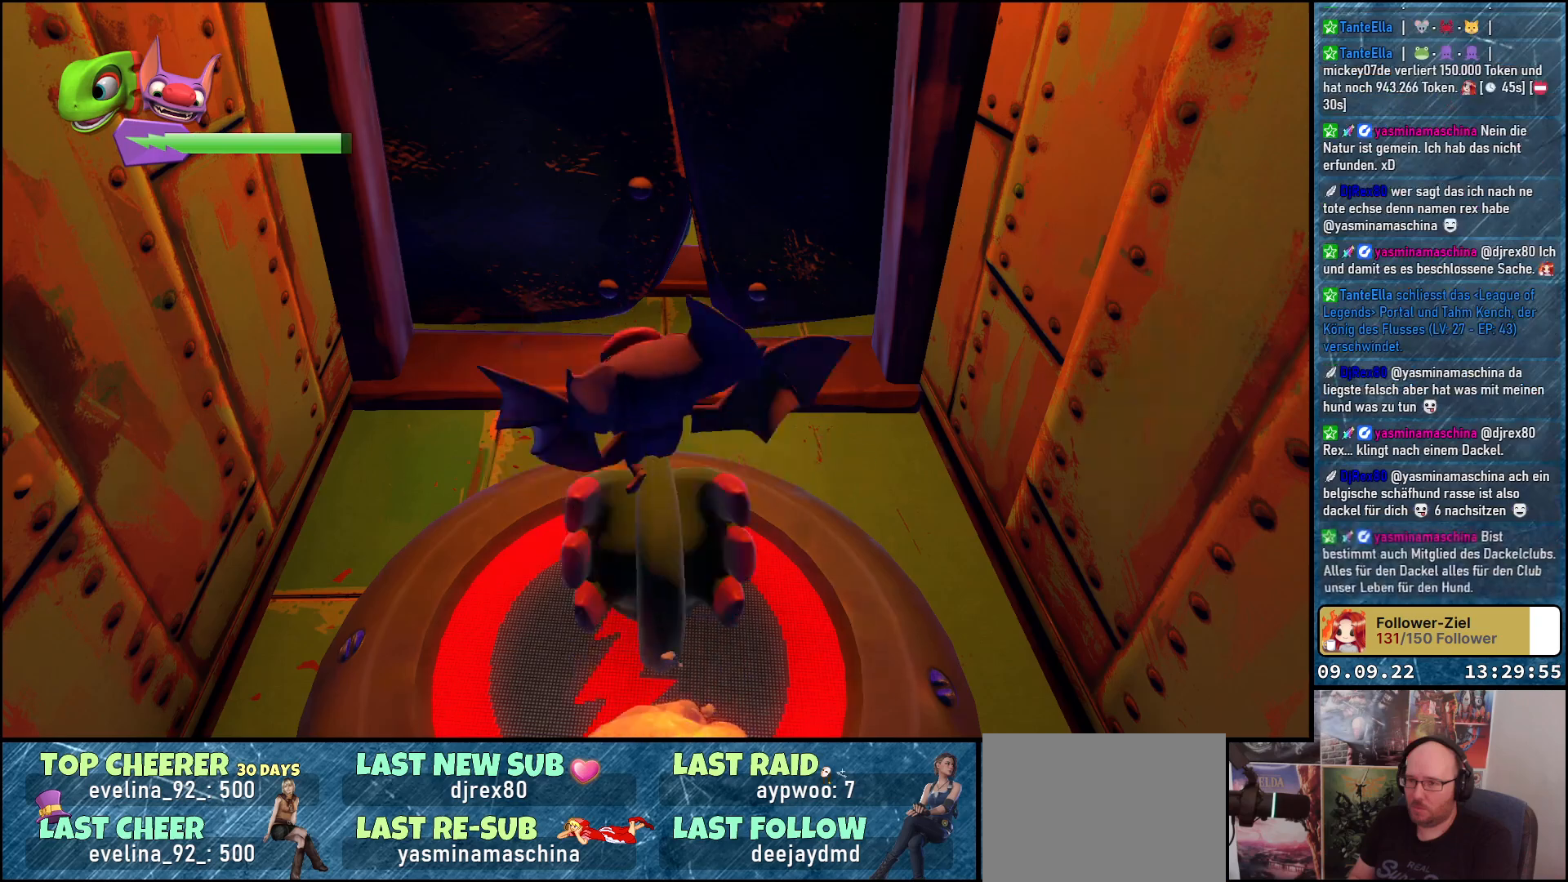
{"buttons": ["R2"], "left_stick": "center", "right_stick": "center", "events": [[250, "X", "up"]]}
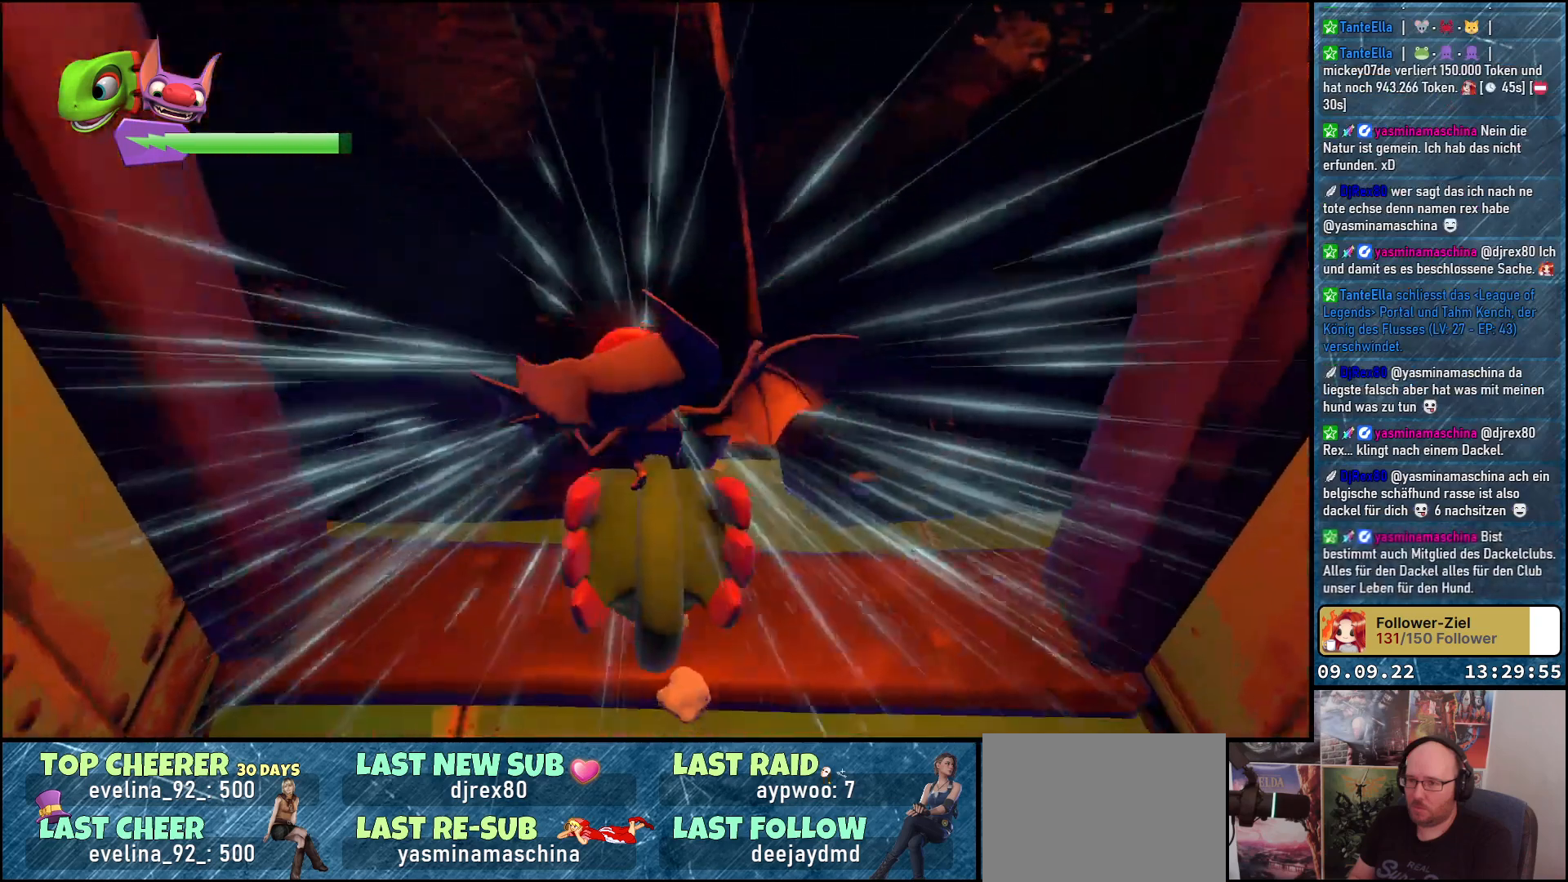
{"buttons": [], "left_stick": "center", "right_stick": "up", "events": [[217, "right_stick", "up"], [317, "R2", "up"]]}
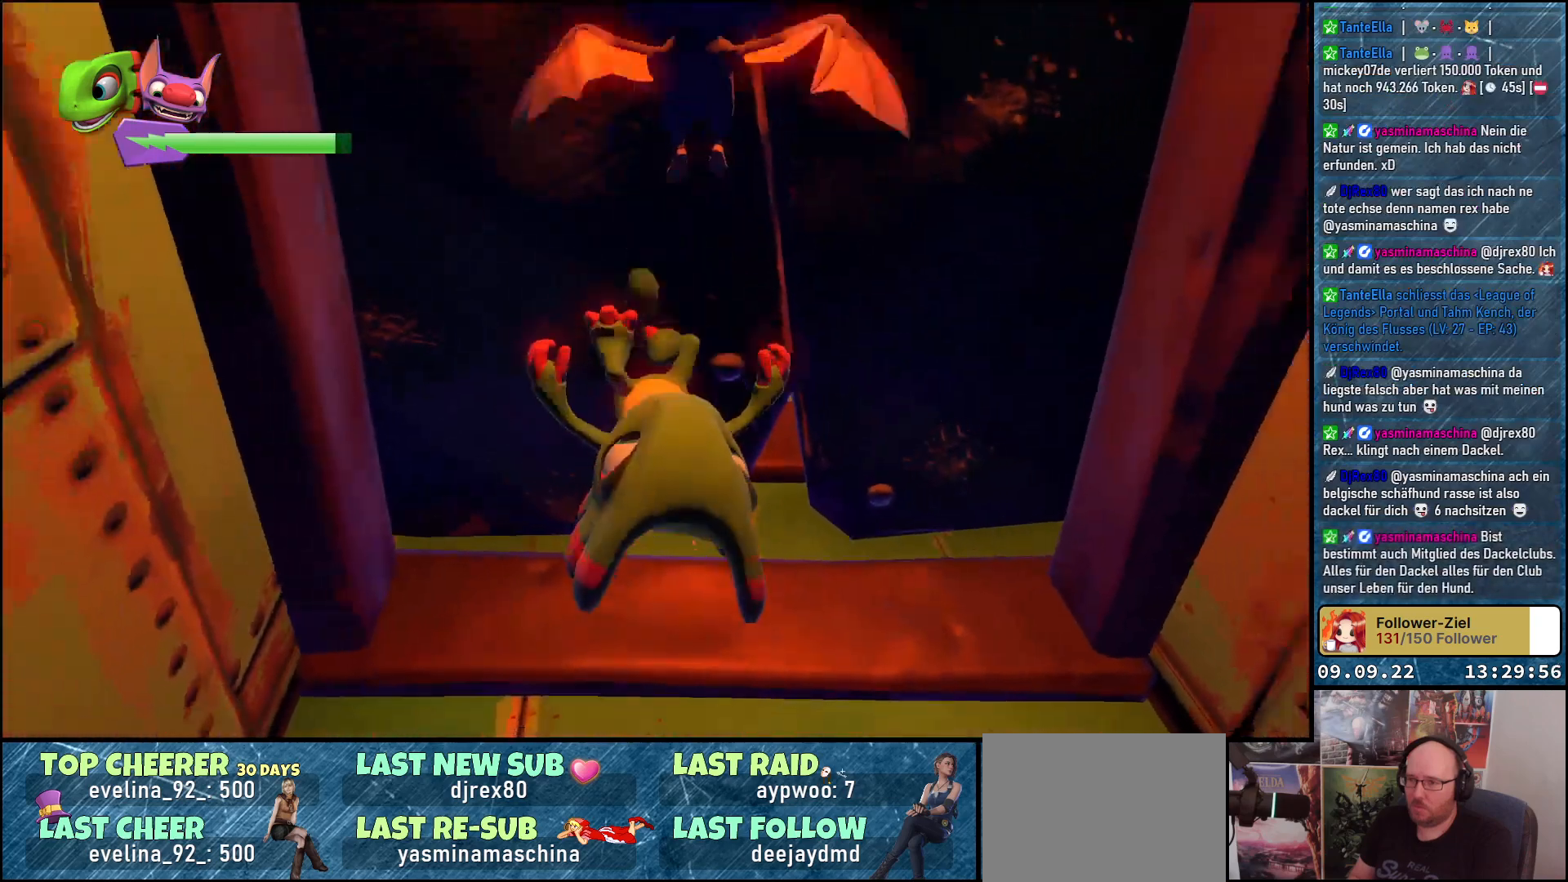
{"buttons": [], "left_stick": "down", "right_stick": "down-left", "events": [[83, "left_stick", "down"], [150, "right_stick", "center"], [433, "right_stick", "down-left"]]}
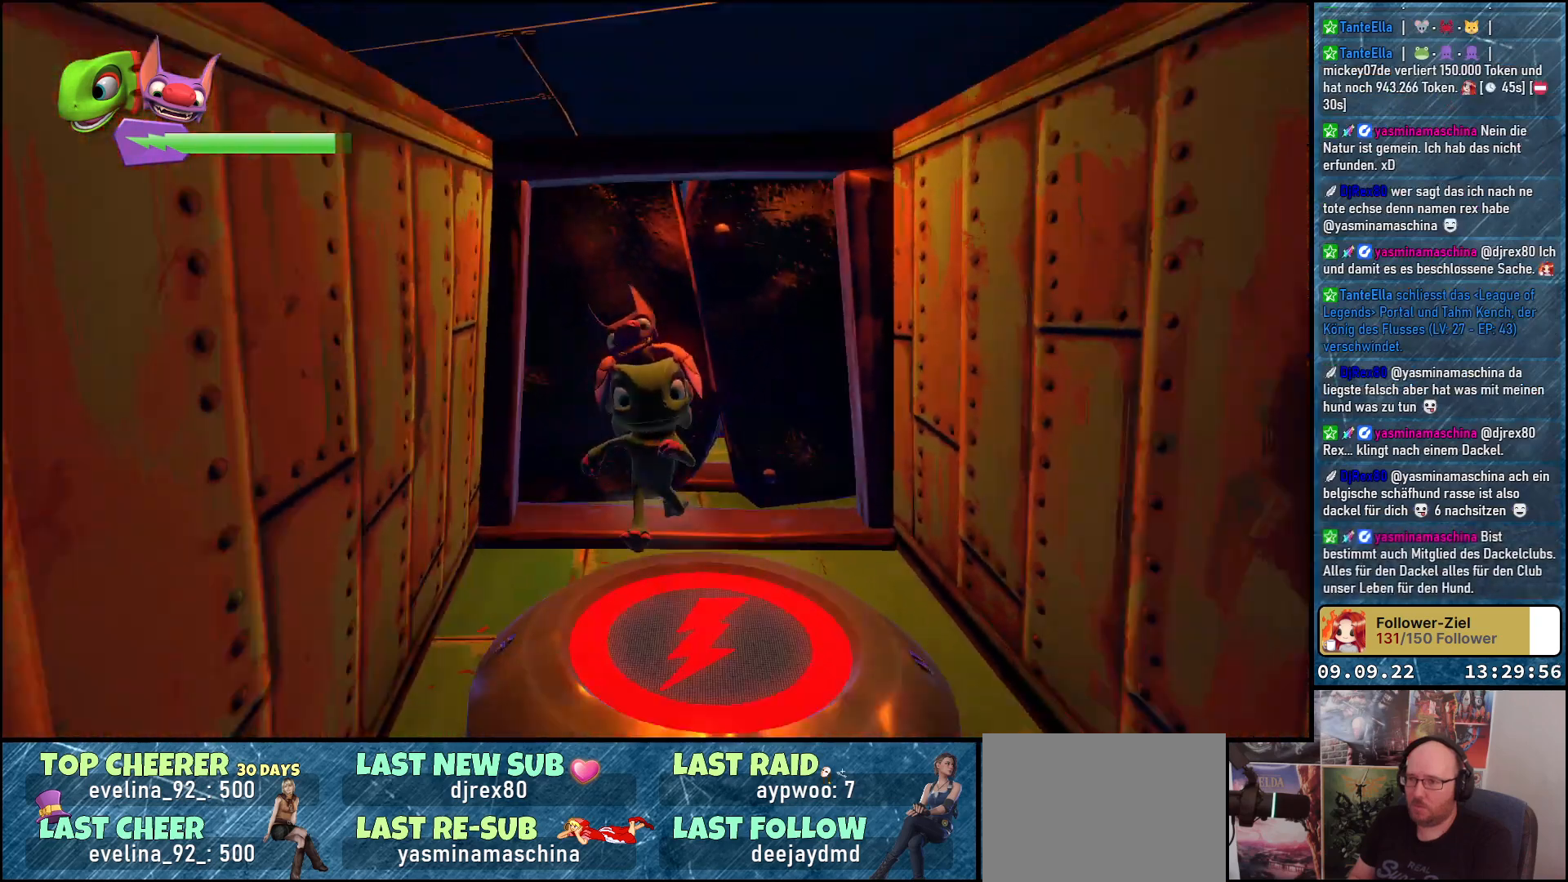
{"buttons": [], "left_stick": "up", "right_stick": "center", "events": [[233, "right_stick", "center"], [317, "left_stick", "center"], [467, "left_stick", "up"]]}
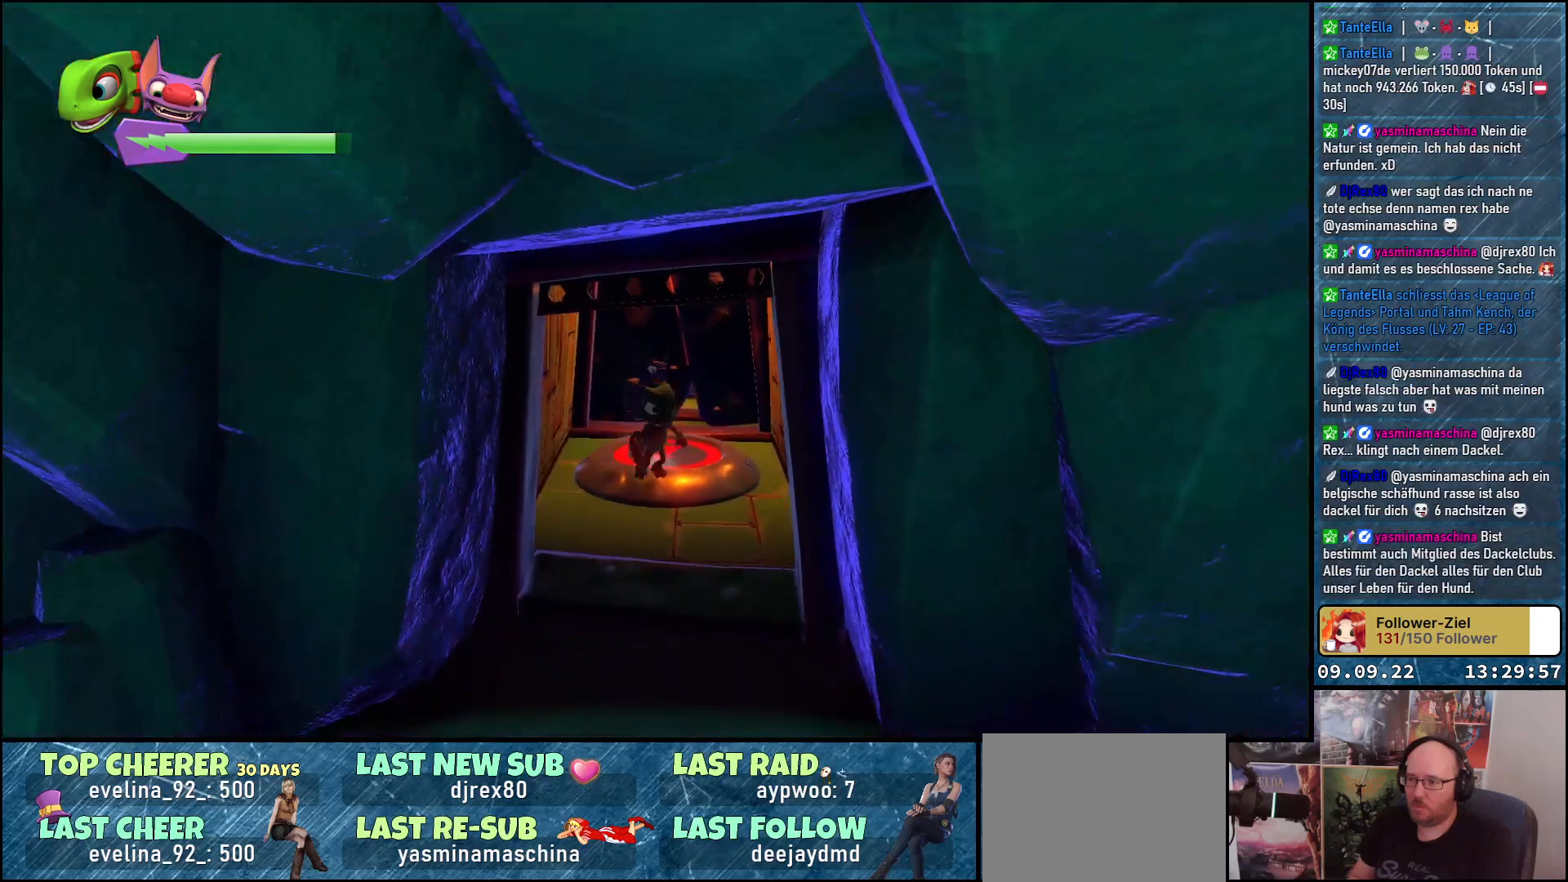
{"buttons": [], "left_stick": "up", "right_stick": "center", "events": [[150, "left_stick", "center"], [433, "left_stick", "up"]]}
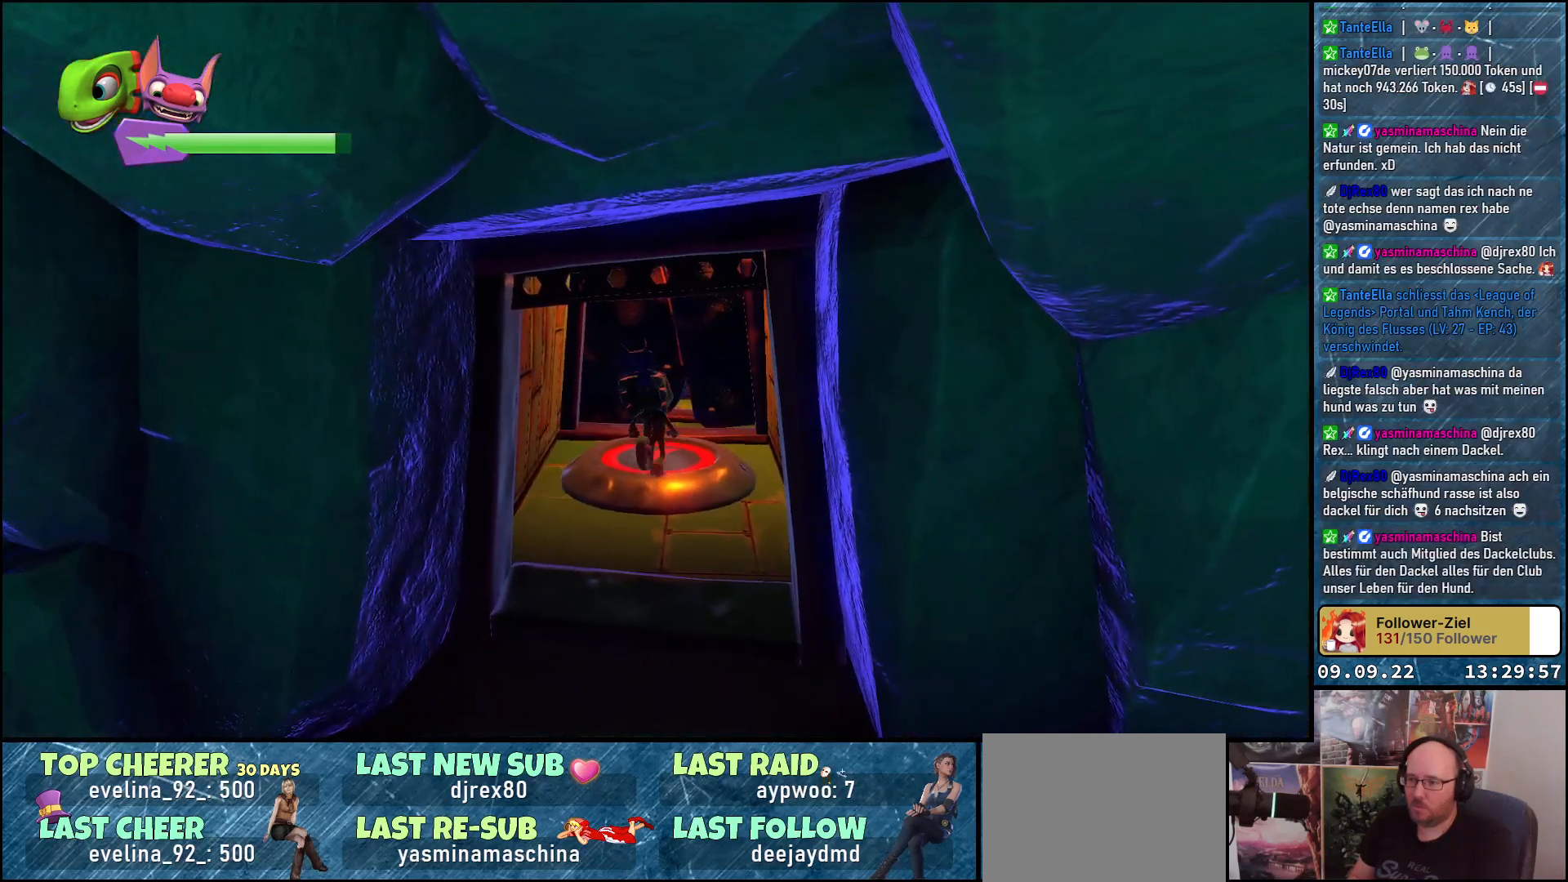
{"buttons": ["L2"], "left_stick": "center", "right_stick": "center", "events": [[100, "left_stick", "center"], [367, "L2", "down"]]}
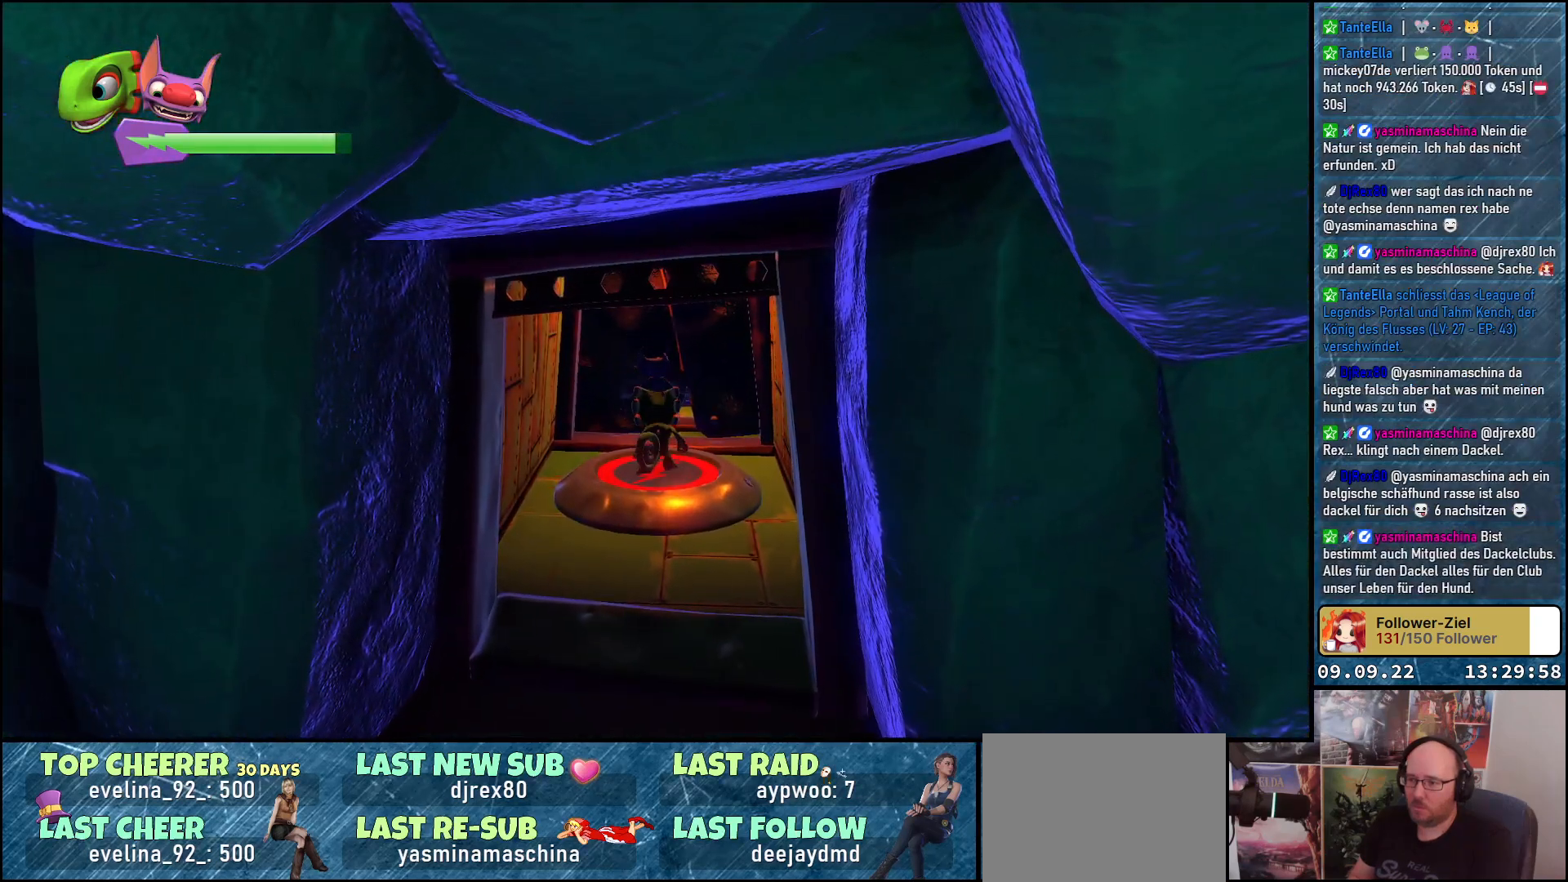
{"buttons": ["L2"], "left_stick": "center", "right_stick": "center", "events": []}
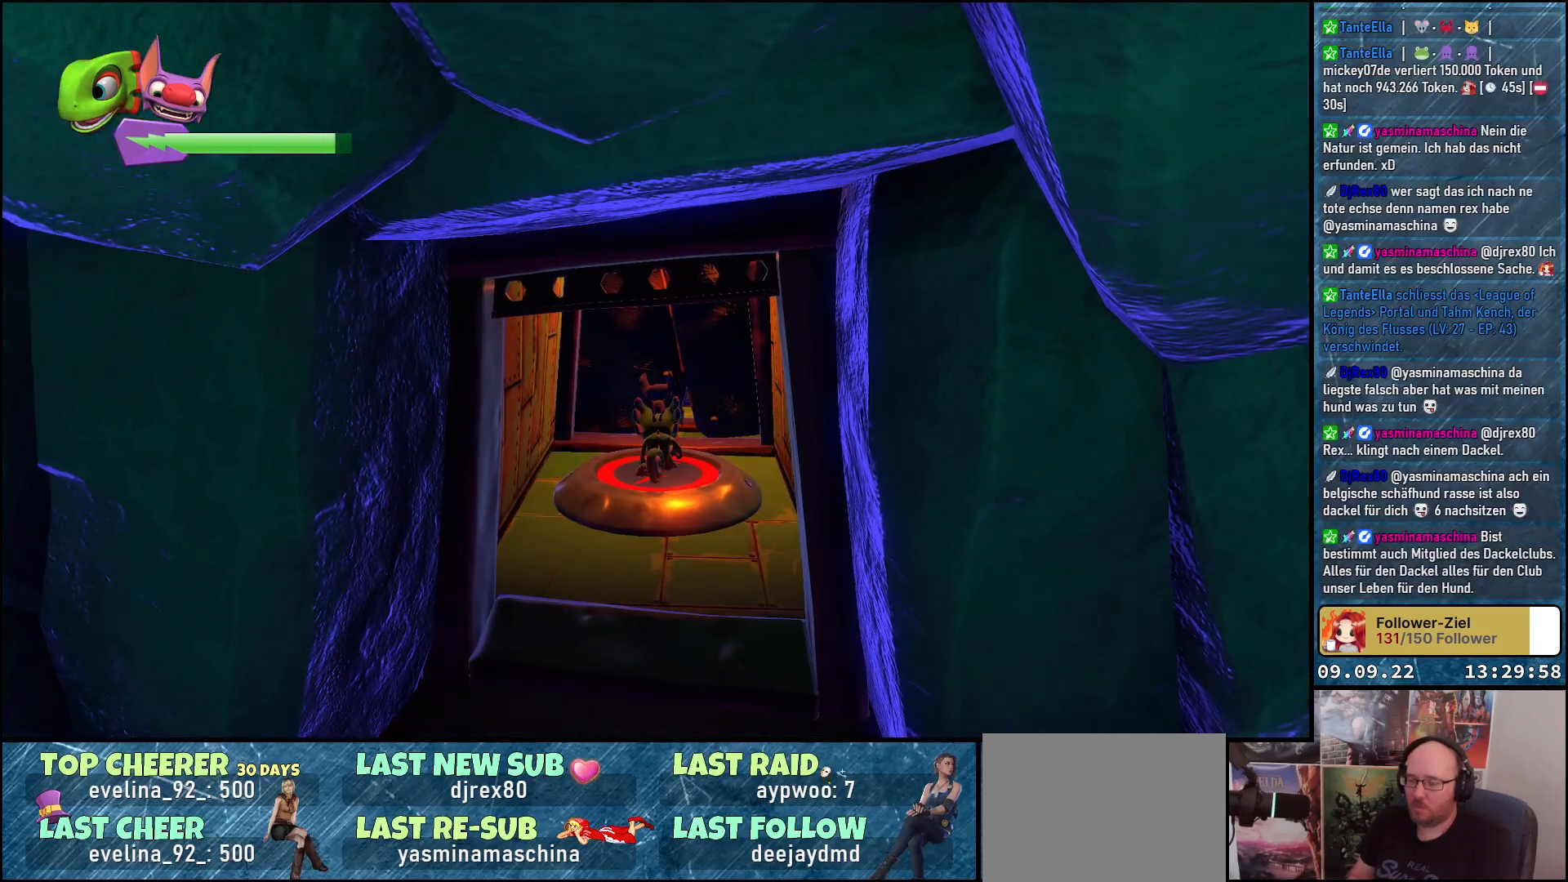
{"buttons": [], "left_stick": "center", "right_stick": "center", "events": [[350, "L2", "up"]]}
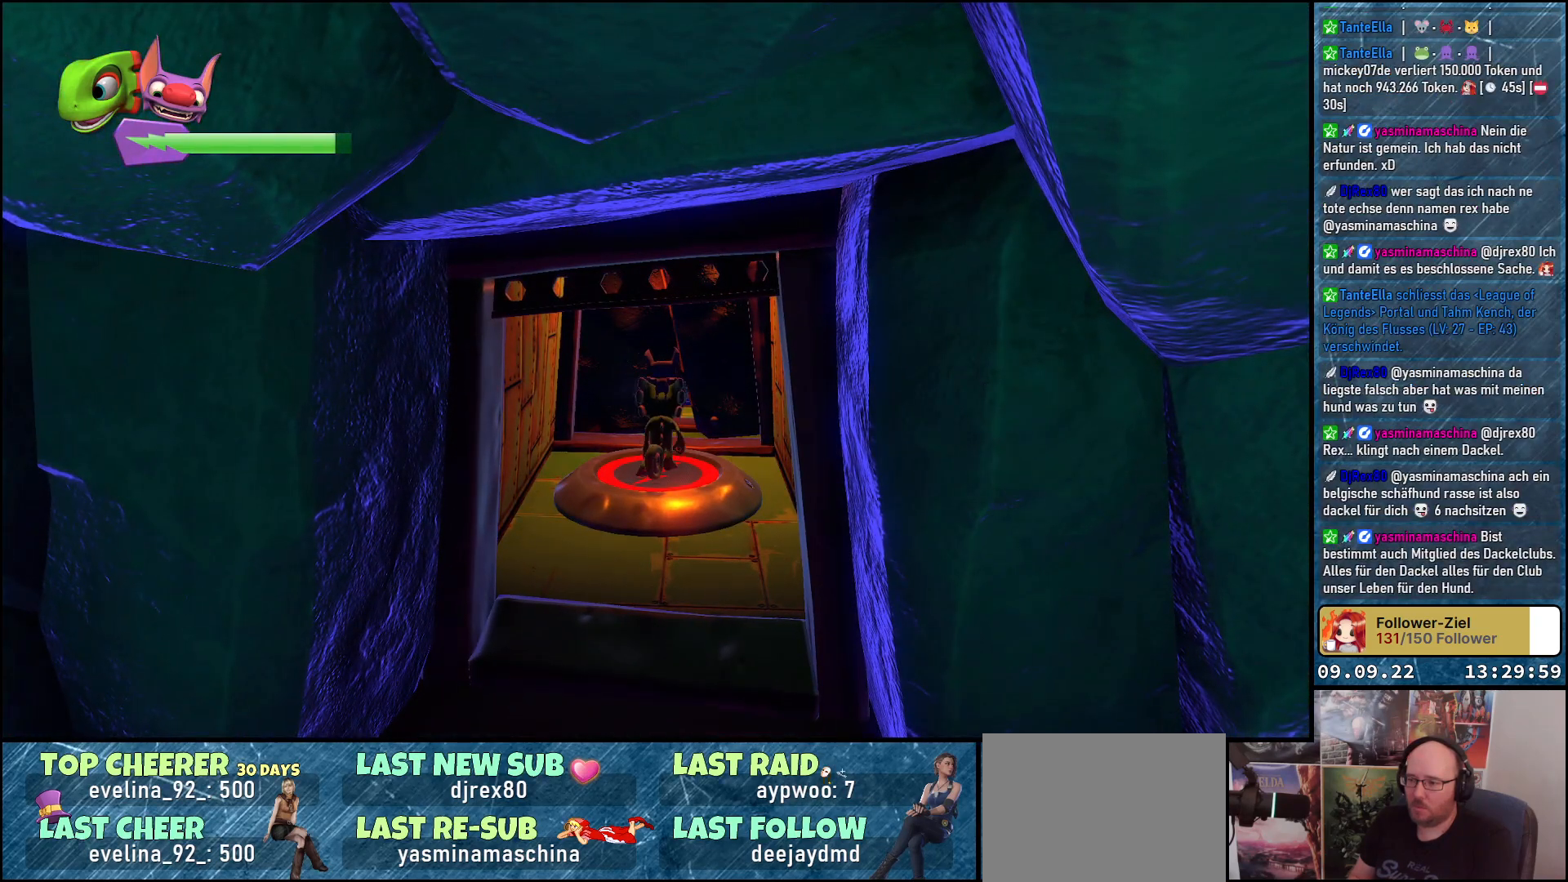
{"buttons": [], "left_stick": "center", "right_stick": "center", "events": []}
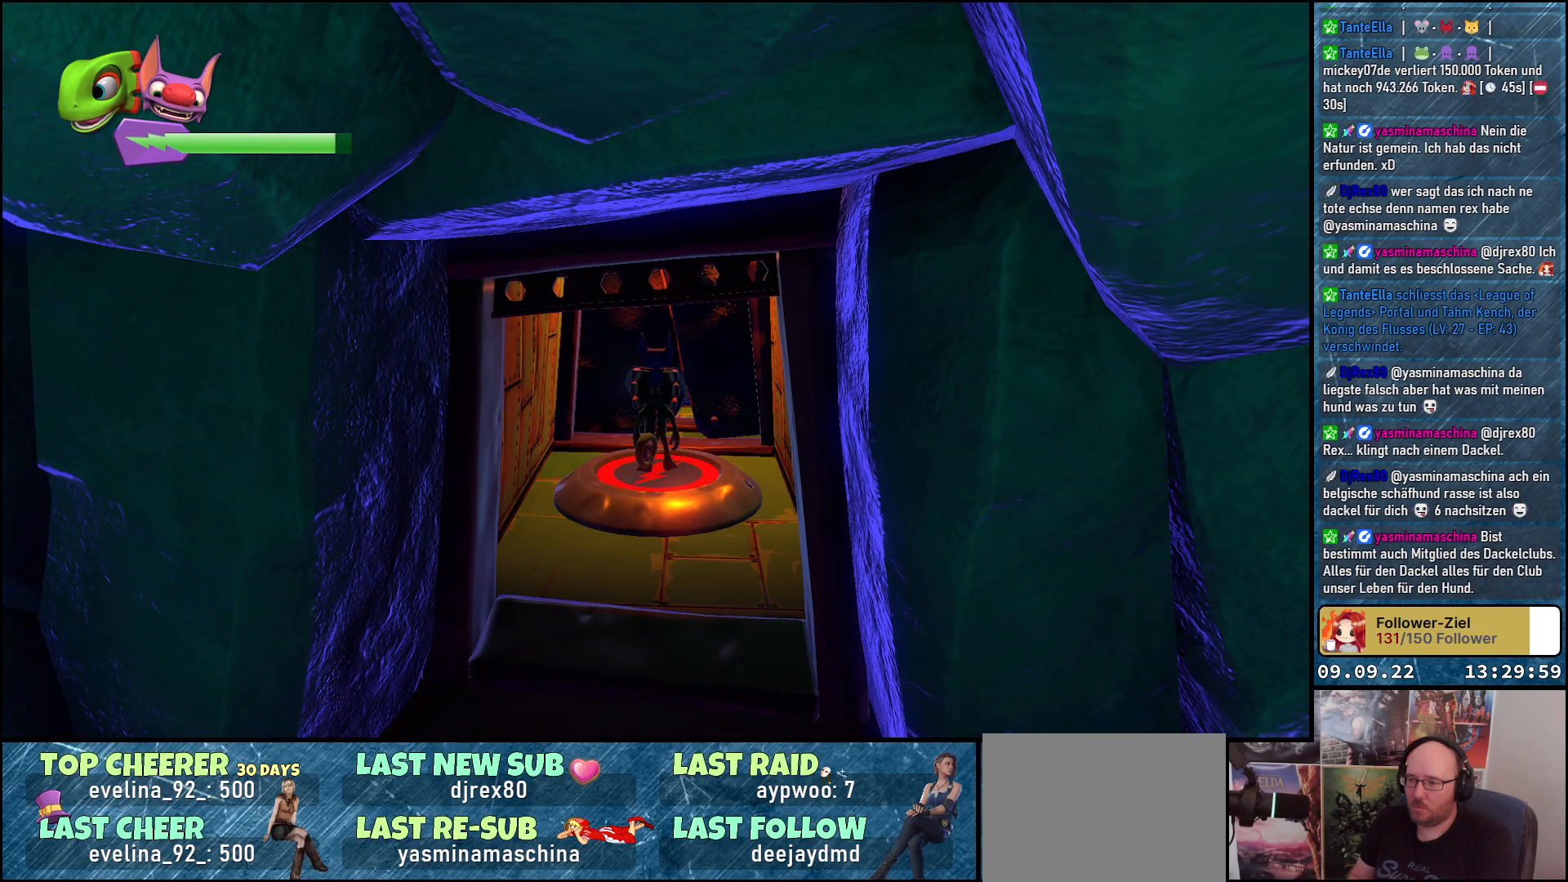
{"buttons": ["L2"], "left_stick": "center", "right_stick": "center", "events": [[50, "A", "down"], [167, "A", "up"], [400, "L2", "down"]]}
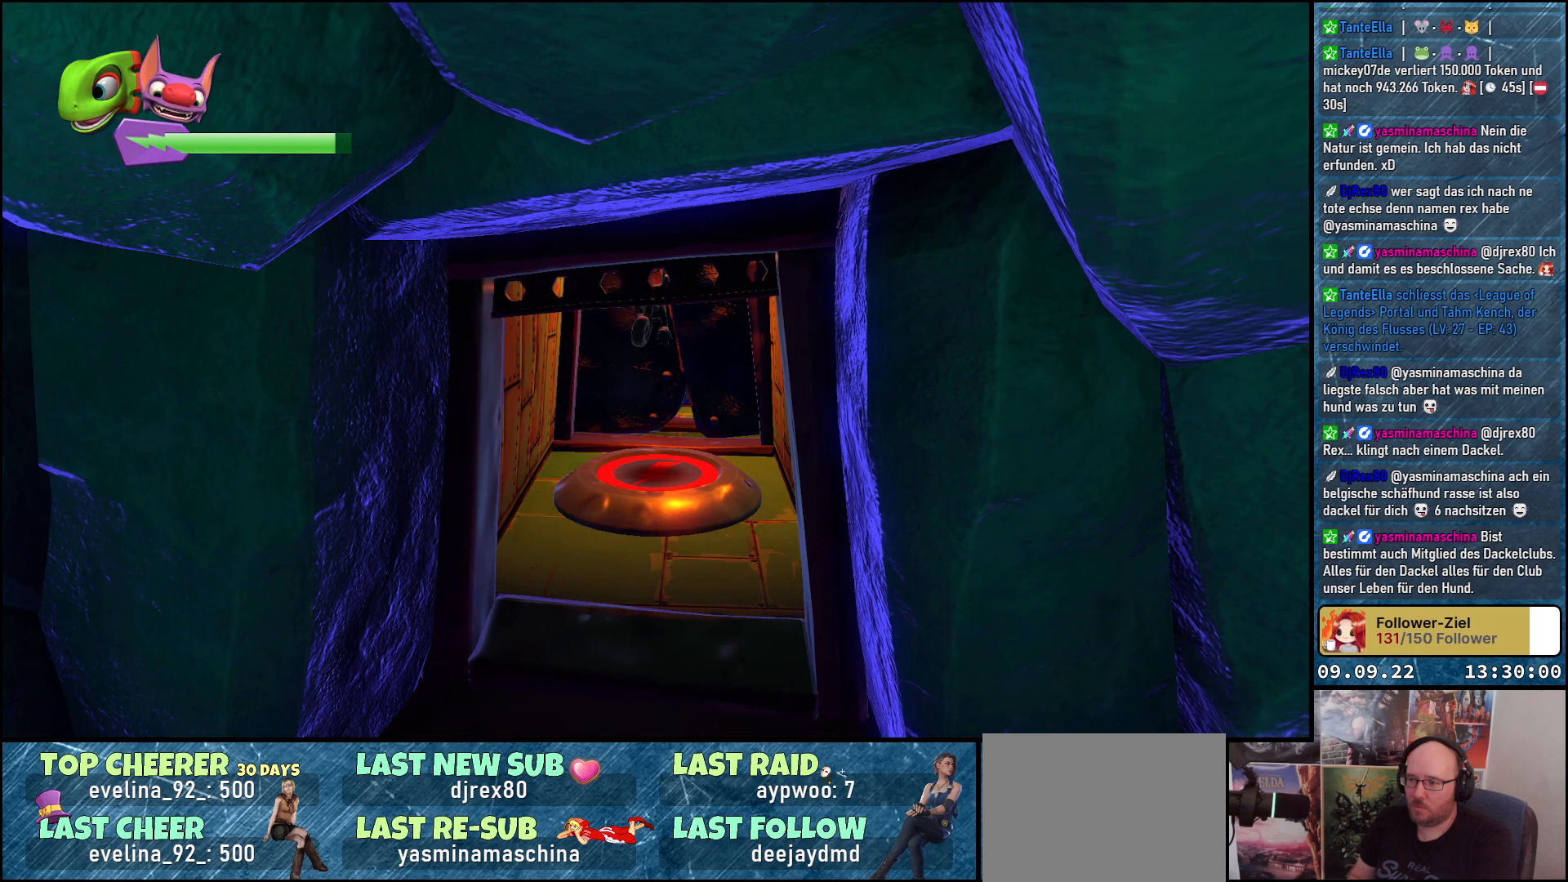
{"buttons": [], "left_stick": "center", "right_stick": "center", "events": [[117, "L2", "up"]]}
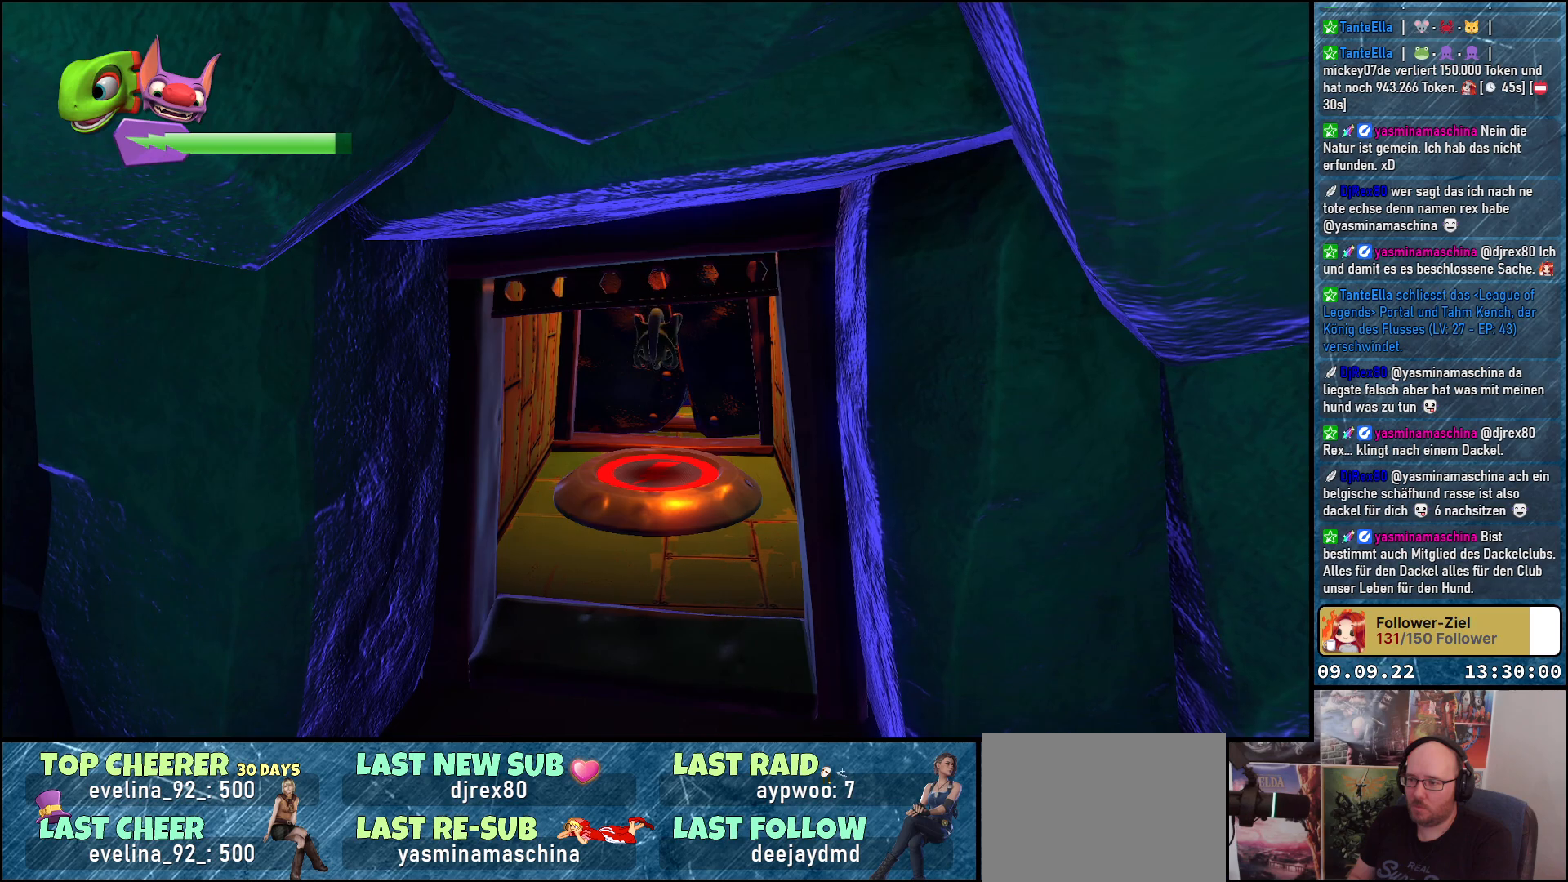
{"buttons": [], "left_stick": "center", "right_stick": "center", "events": []}
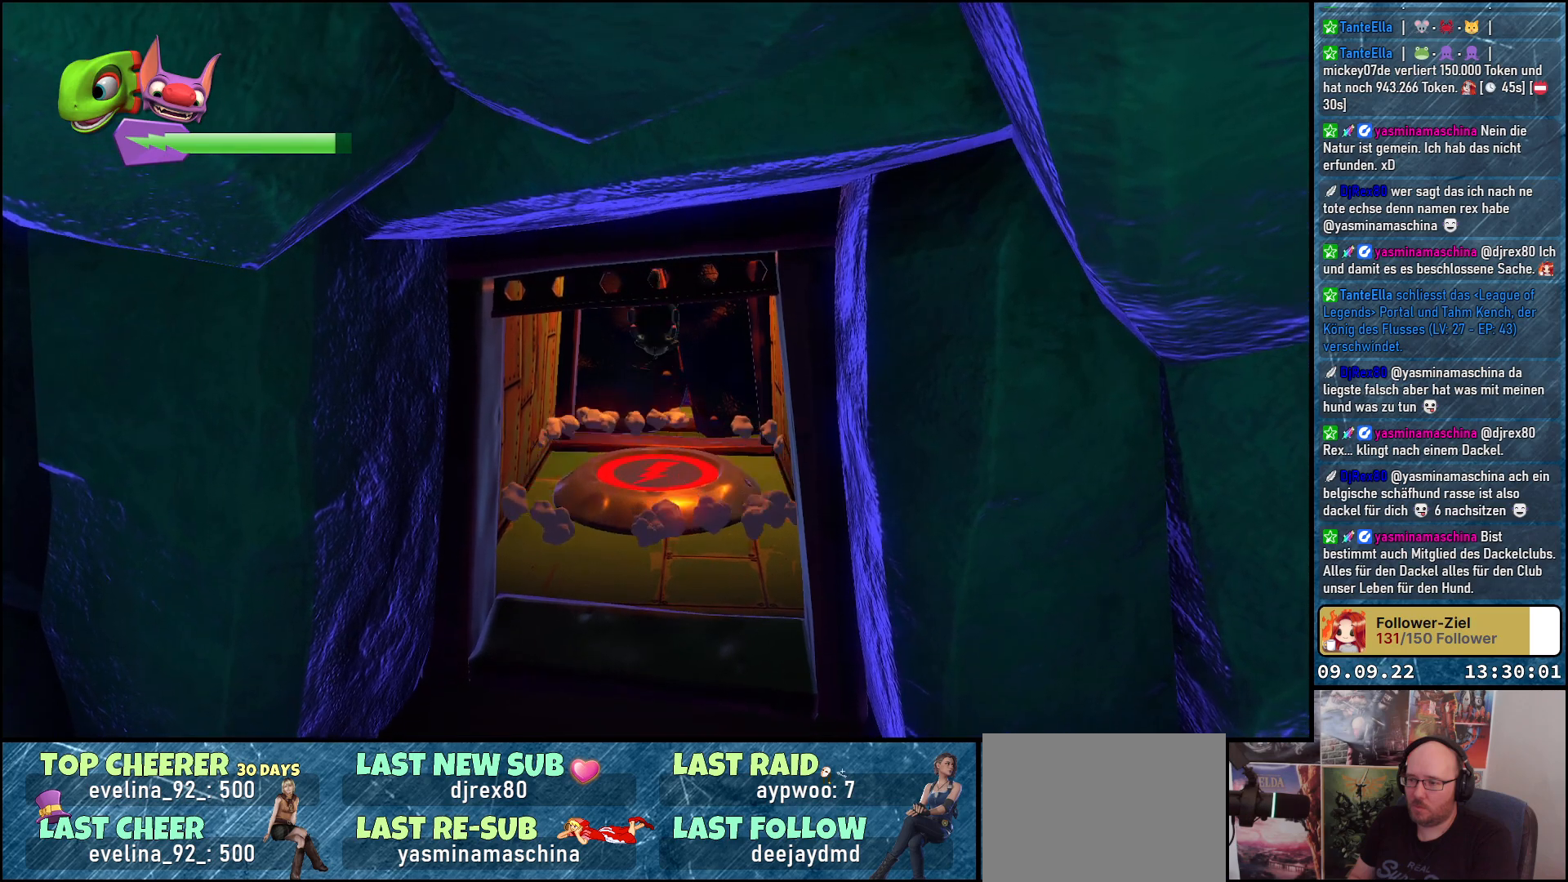
{"buttons": [], "left_stick": "center", "right_stick": "center", "events": []}
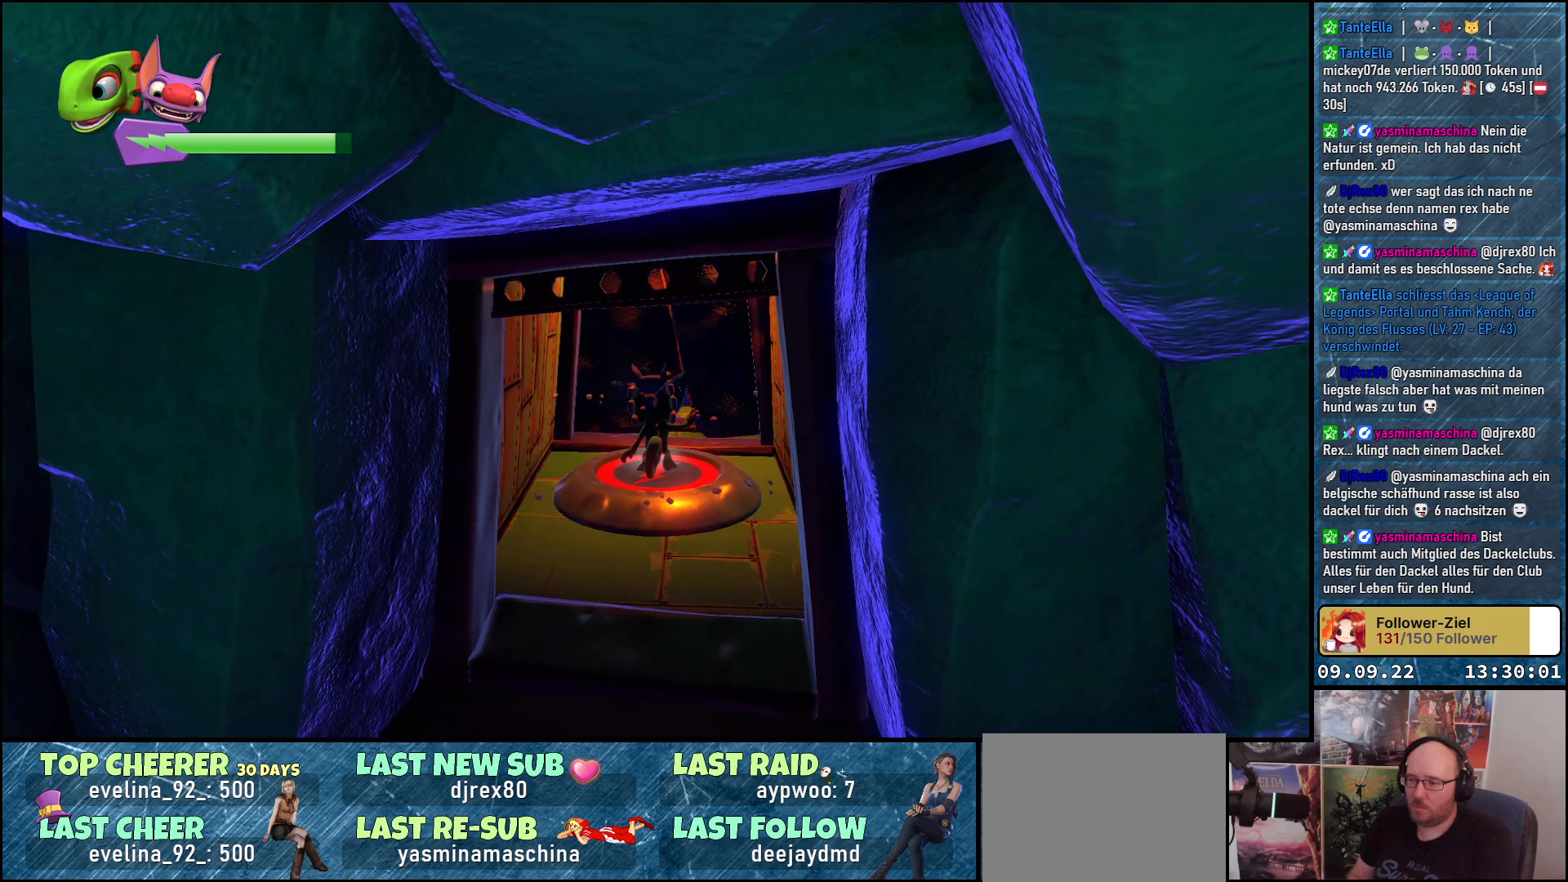
{"buttons": [], "left_stick": "down", "right_stick": "center", "events": [[17, "left_stick", "down"]]}